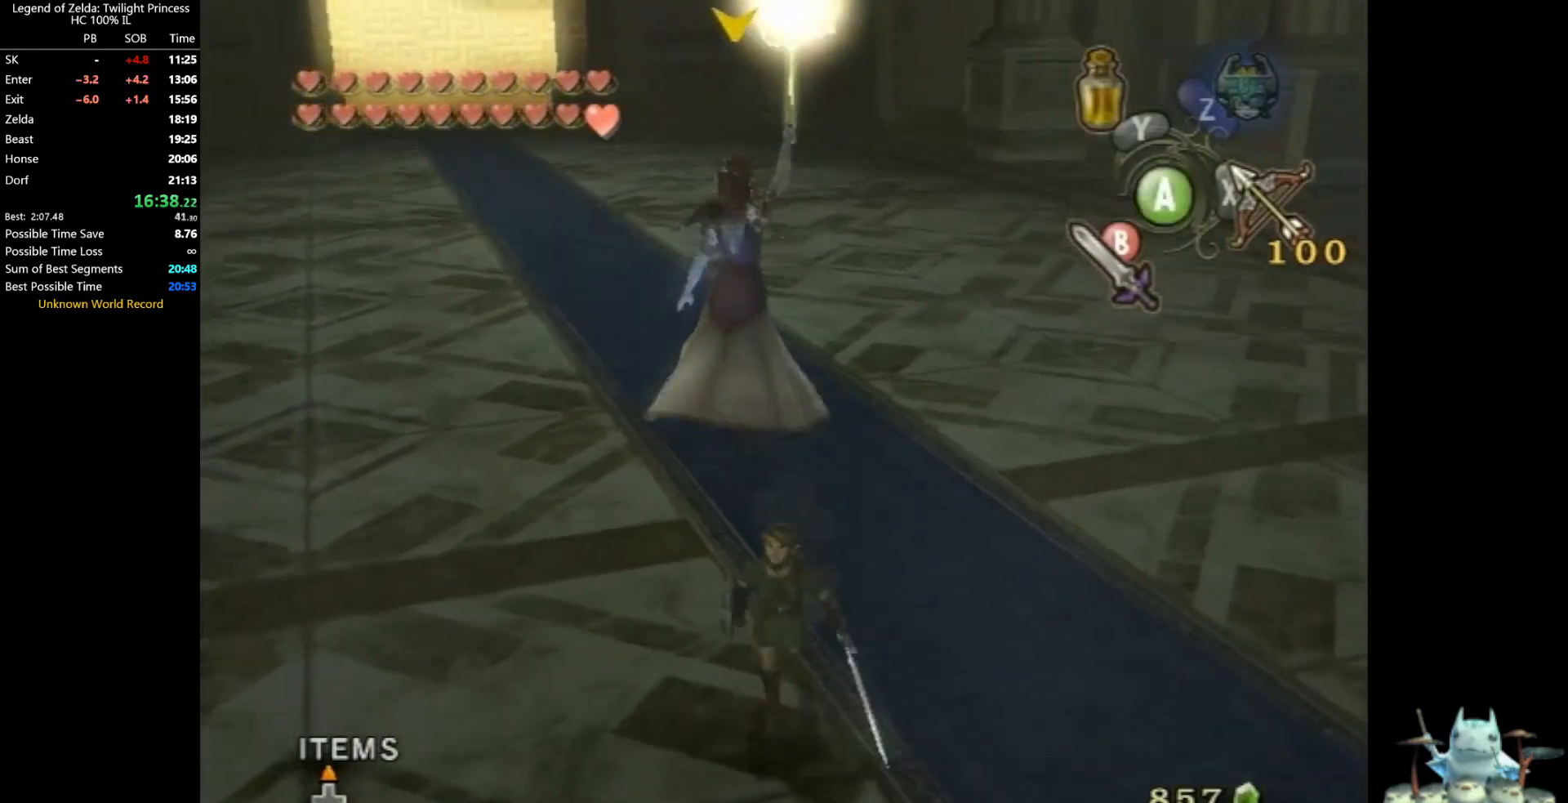
Gameplay with a controller (Nintendo layout); each line is a JSON object with the inputs held at the frame after it. "events" lists button and stick changes between this image and that frame as [ms after this image, input, new state], when the widget could be followed in between. Not read: L3 R3.
{"buttons": ["B"], "left_stick": "center", "right_stick": "right", "events": [[33, "left_stick", "center"], [233, "right_stick", "down-right"], [400, "right_stick", "right"]]}
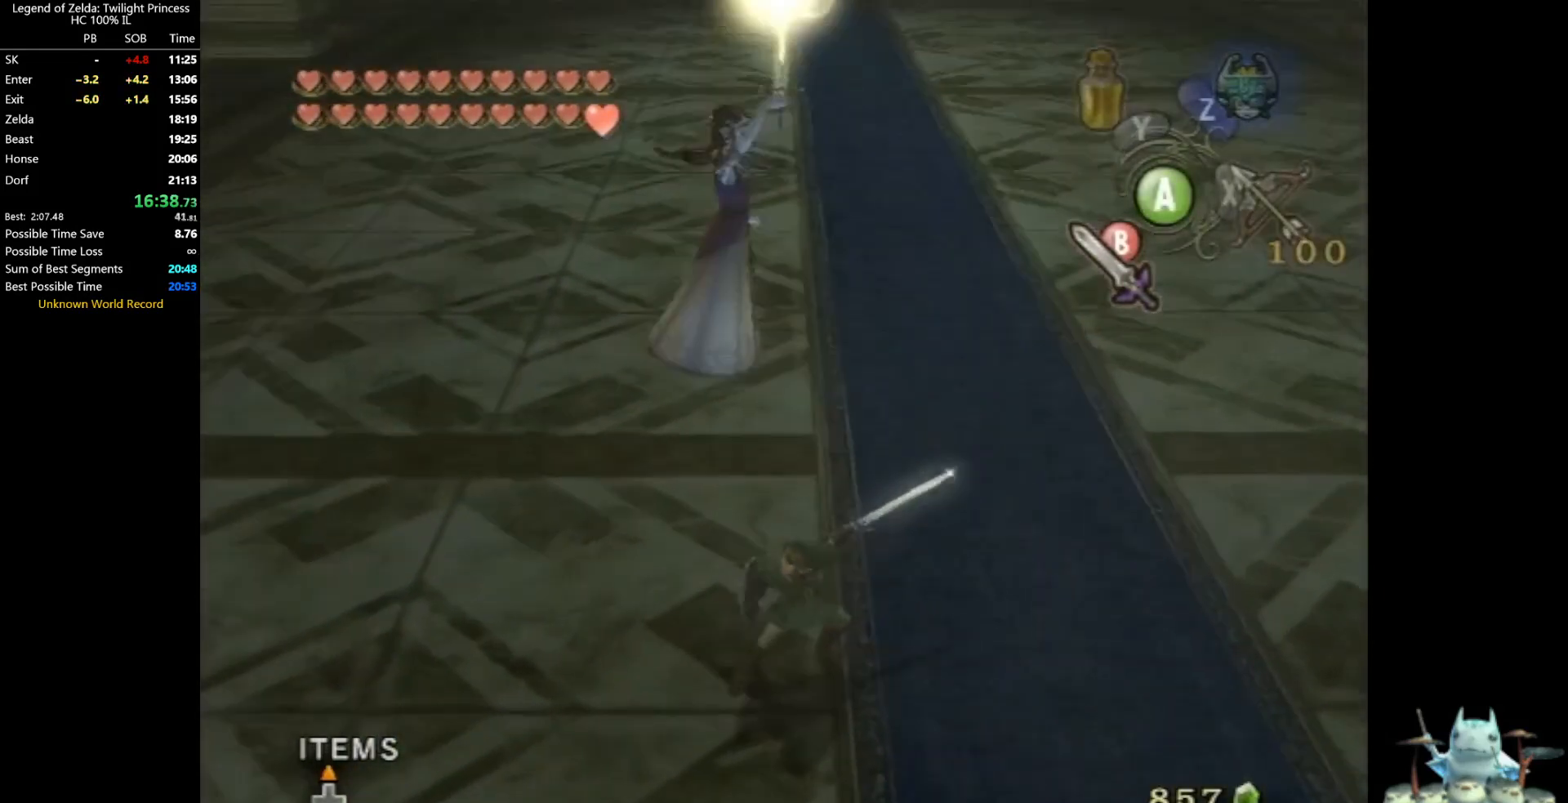
{"buttons": ["B"], "left_stick": "center", "right_stick": "center", "events": [[200, "right_stick", "center"]]}
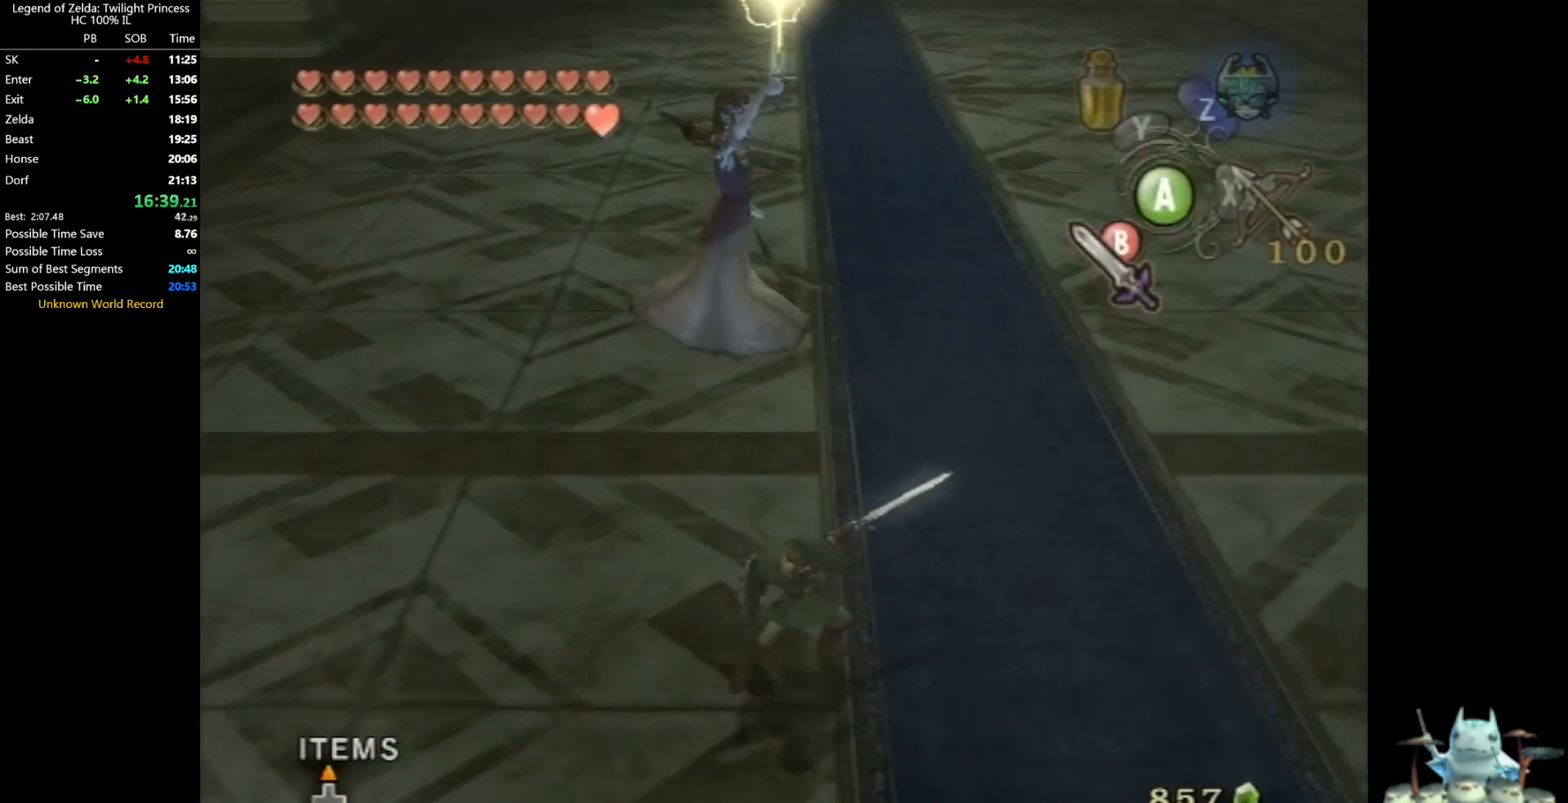
{"buttons": ["B"], "left_stick": "center", "right_stick": "center", "events": []}
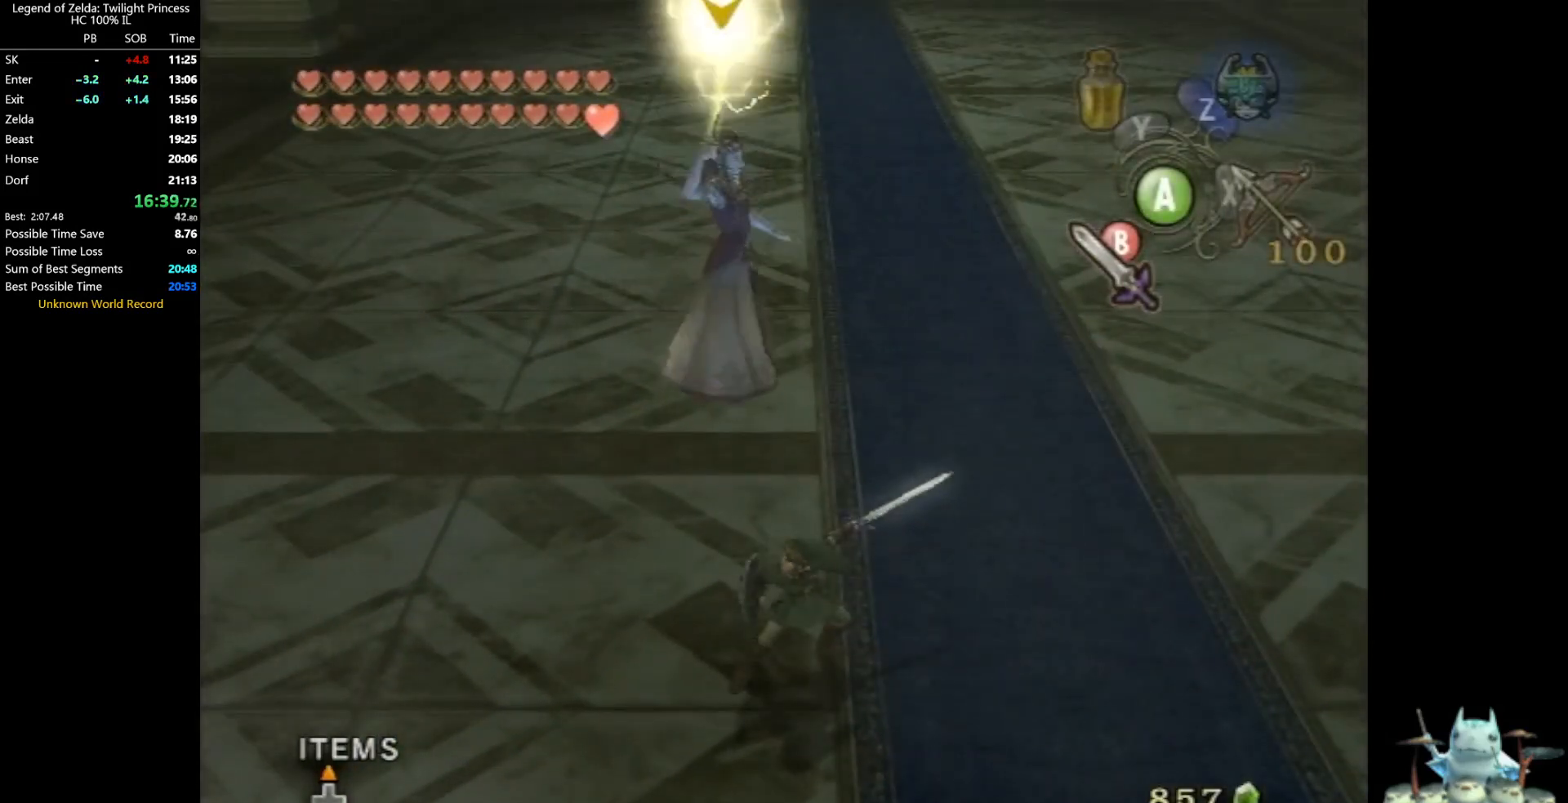
{"buttons": ["B"], "left_stick": "center", "right_stick": "center", "events": []}
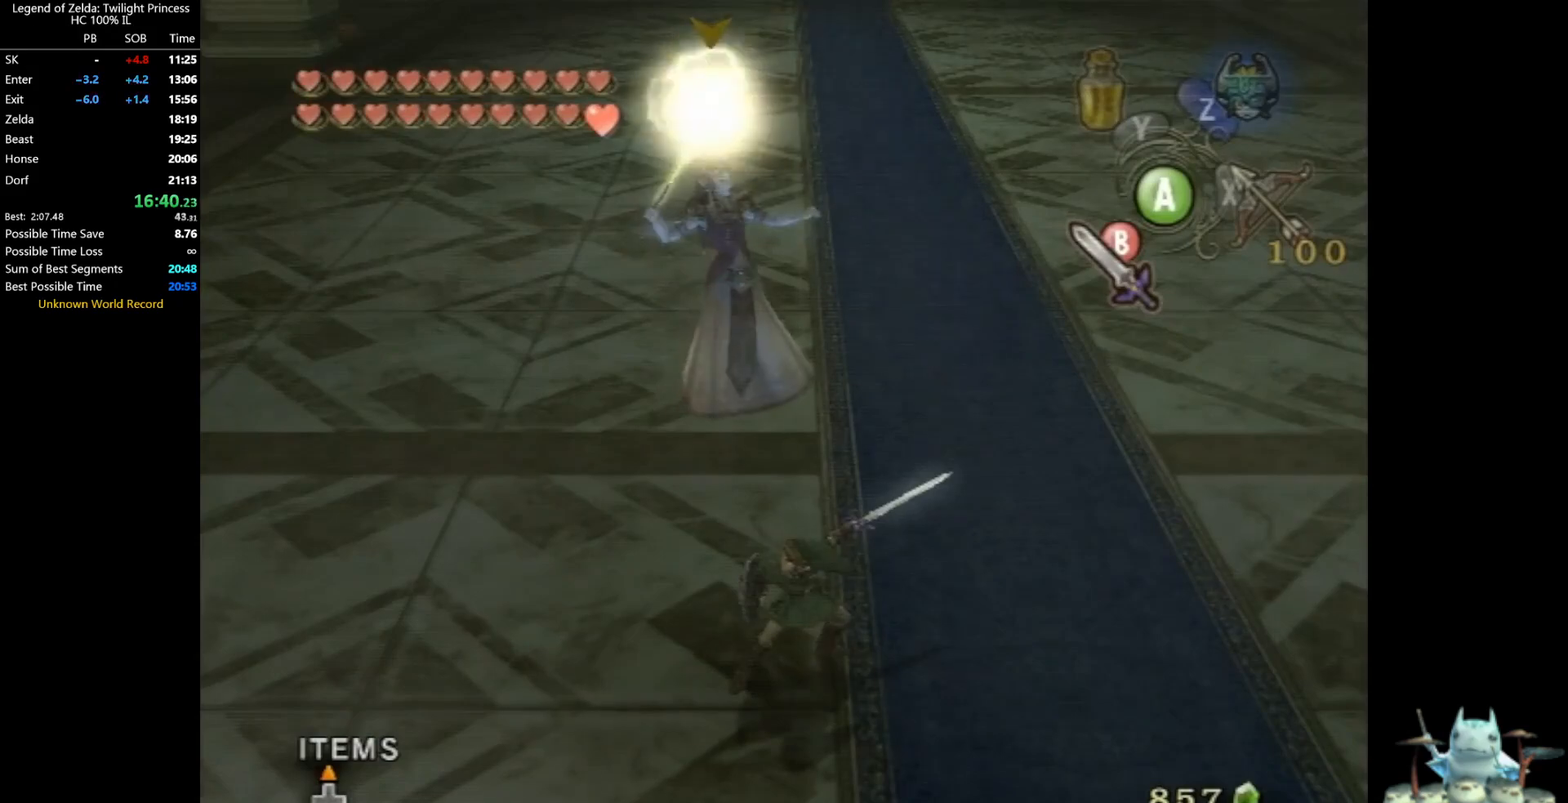
{"buttons": [], "left_stick": "center", "right_stick": "center", "events": [[400, "B", "up"]]}
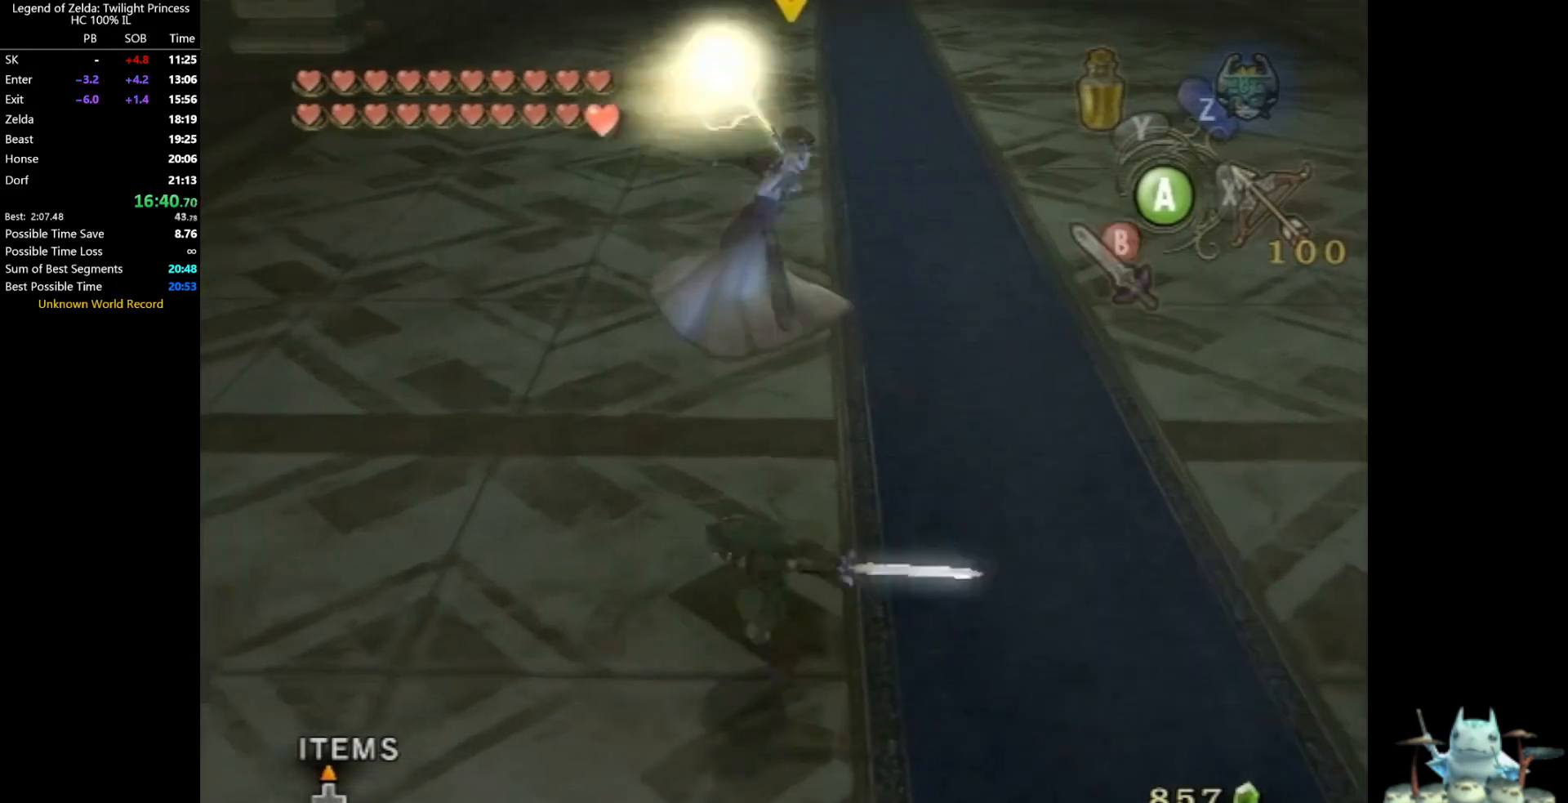
{"buttons": [], "left_stick": "center", "right_stick": "center", "events": []}
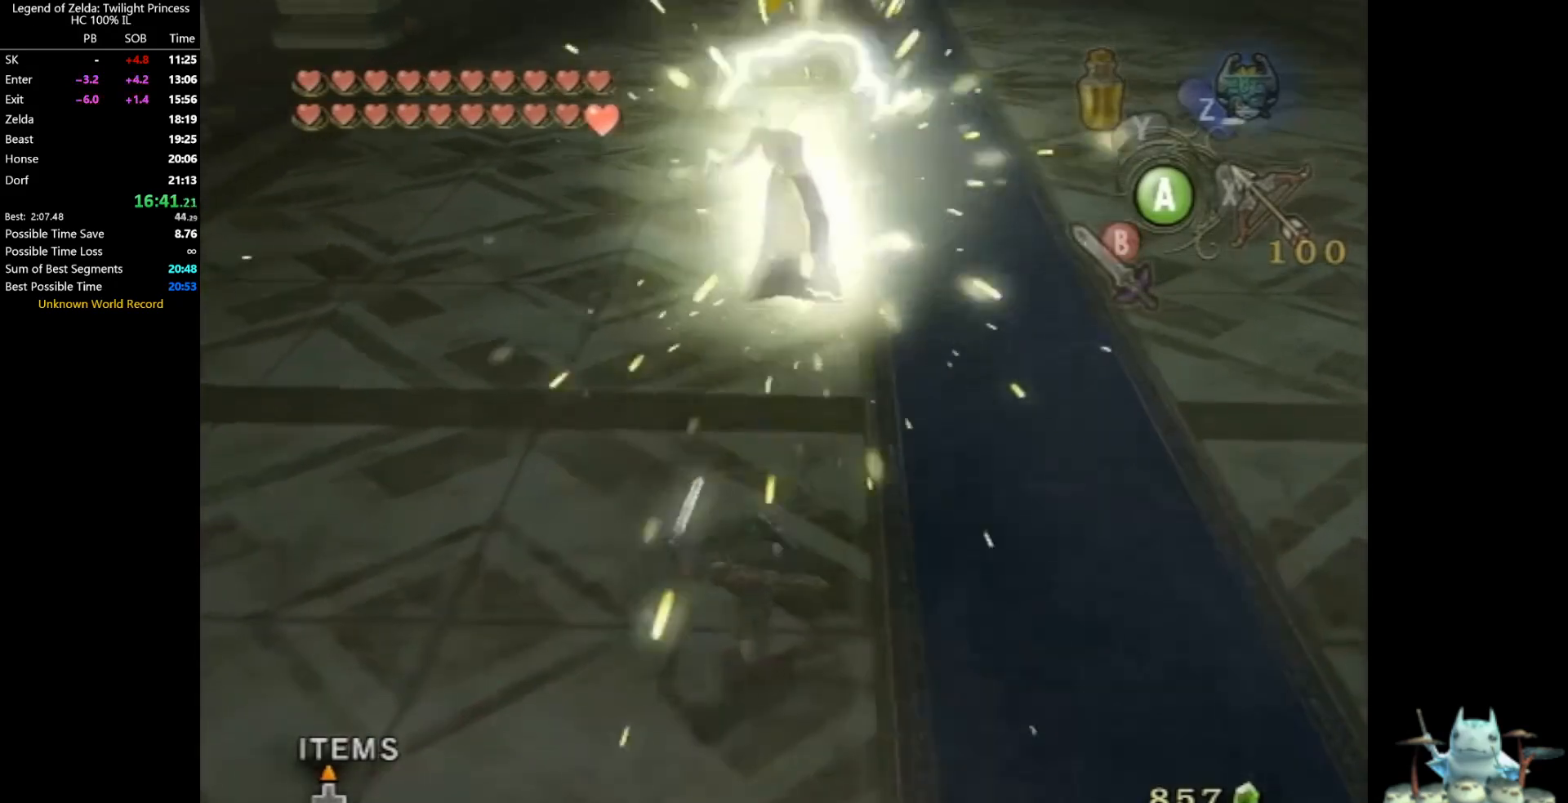
{"buttons": [], "left_stick": "up-right", "right_stick": "center", "events": [[433, "left_stick", "up-right"]]}
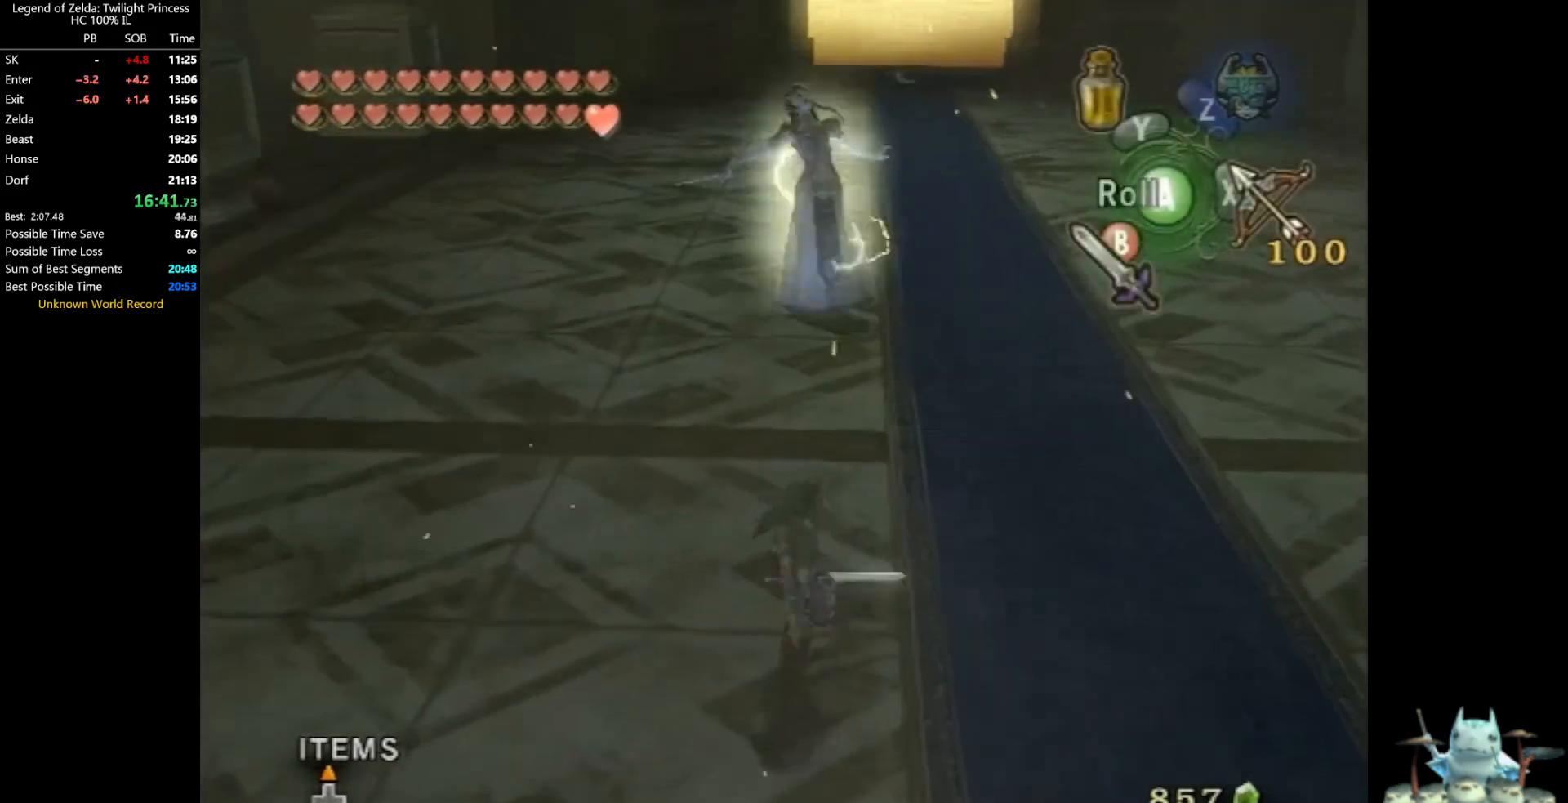
{"buttons": [], "left_stick": "up", "right_stick": "center", "events": [[400, "left_stick", "up"]]}
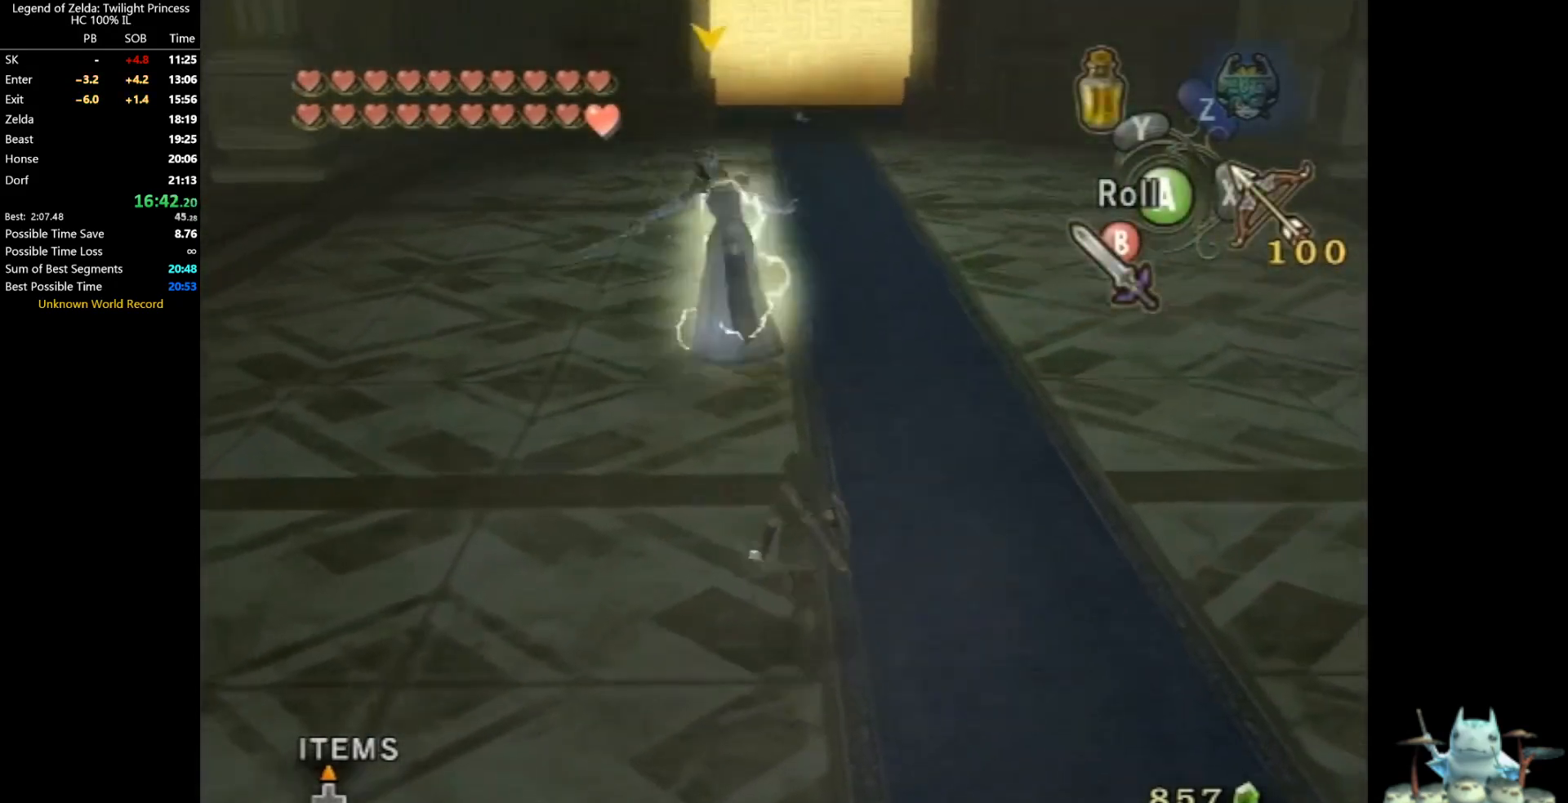
{"buttons": [], "left_stick": "center", "right_stick": "center", "events": [[200, "A", "down"], [333, "A", "up"], [467, "left_stick", "center"]]}
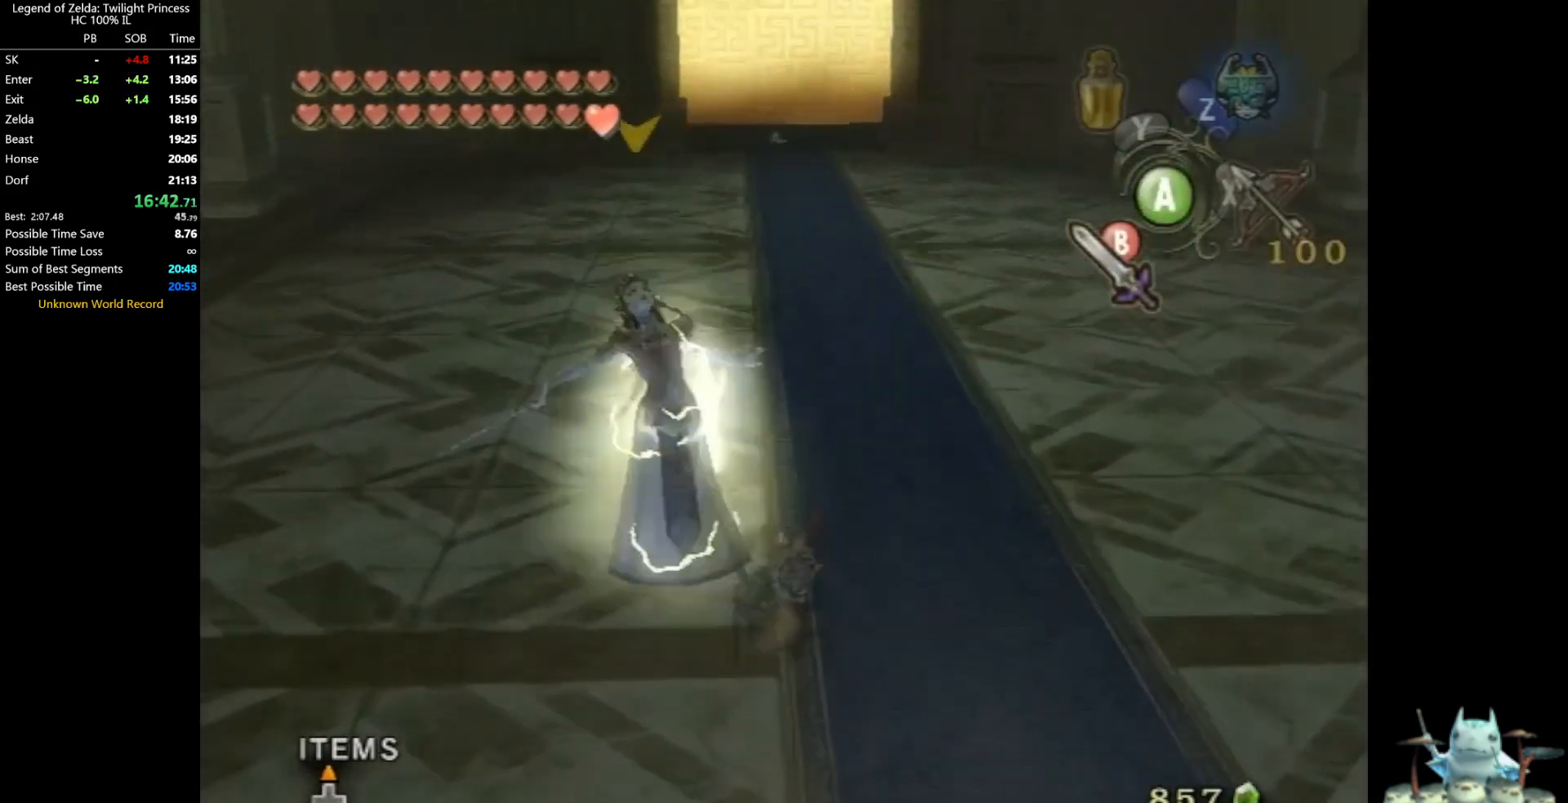
{"buttons": ["L1"], "left_stick": "down", "right_stick": "center", "events": [[133, "L1", "down"], [367, "left_stick", "down"]]}
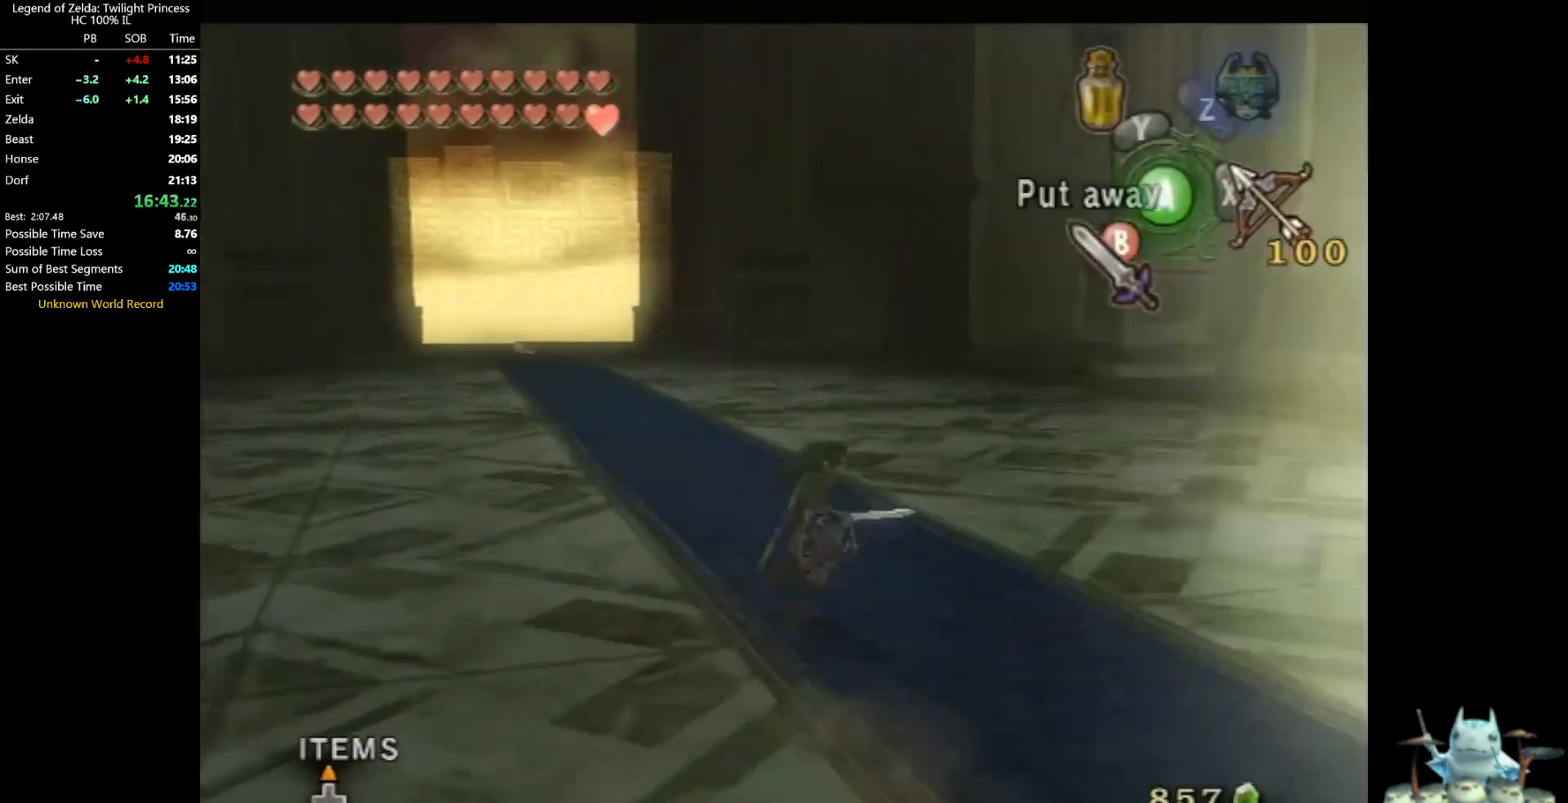
{"buttons": ["L1"], "left_stick": "down", "right_stick": "center", "events": []}
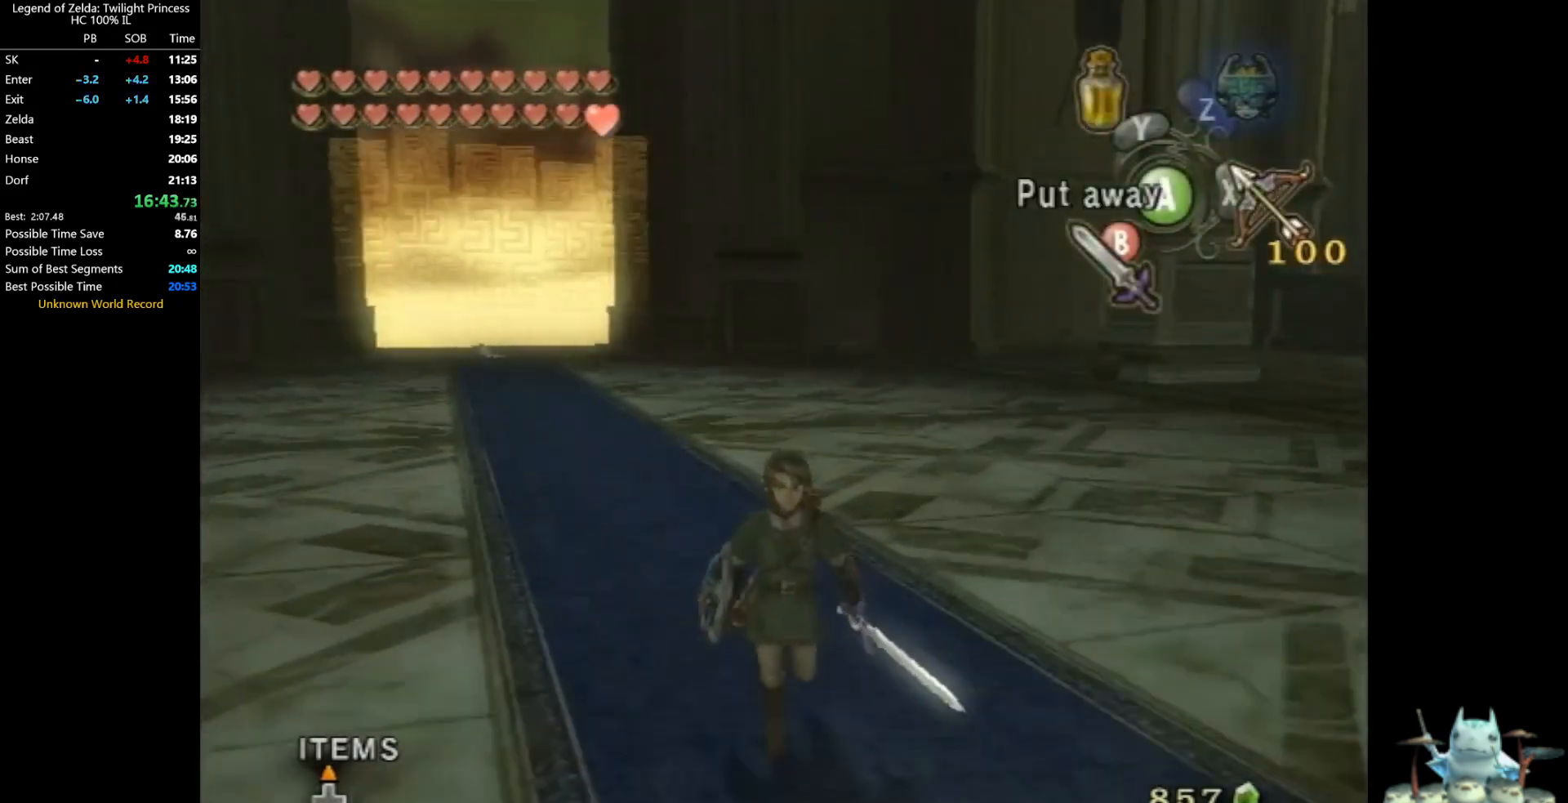
{"buttons": [], "left_stick": "down", "right_stick": "center", "events": [[133, "L1", "up"], [167, "A", "down"], [233, "A", "up"]]}
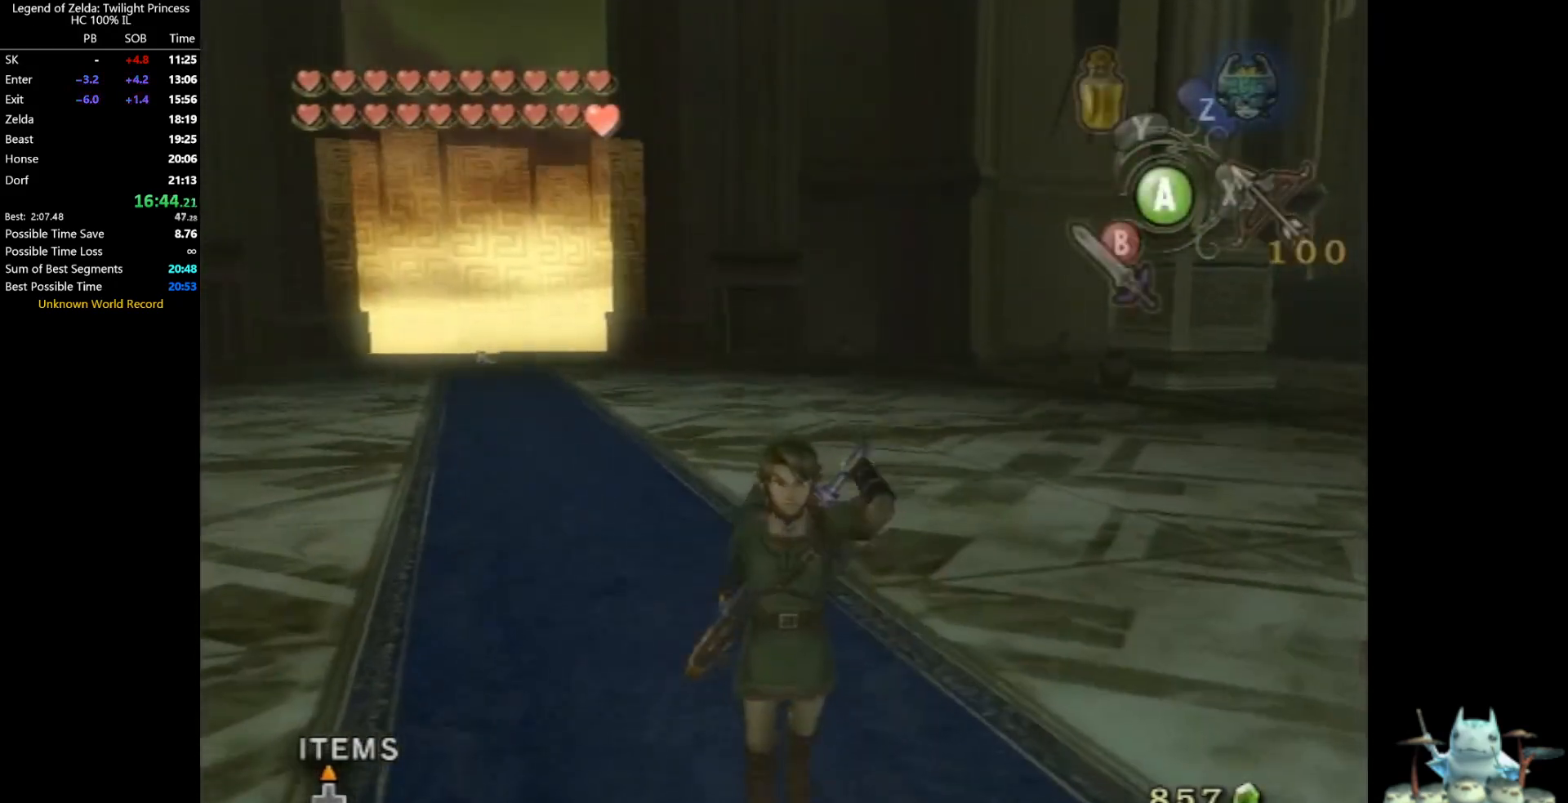
{"buttons": [], "left_stick": "down", "right_stick": "center", "events": []}
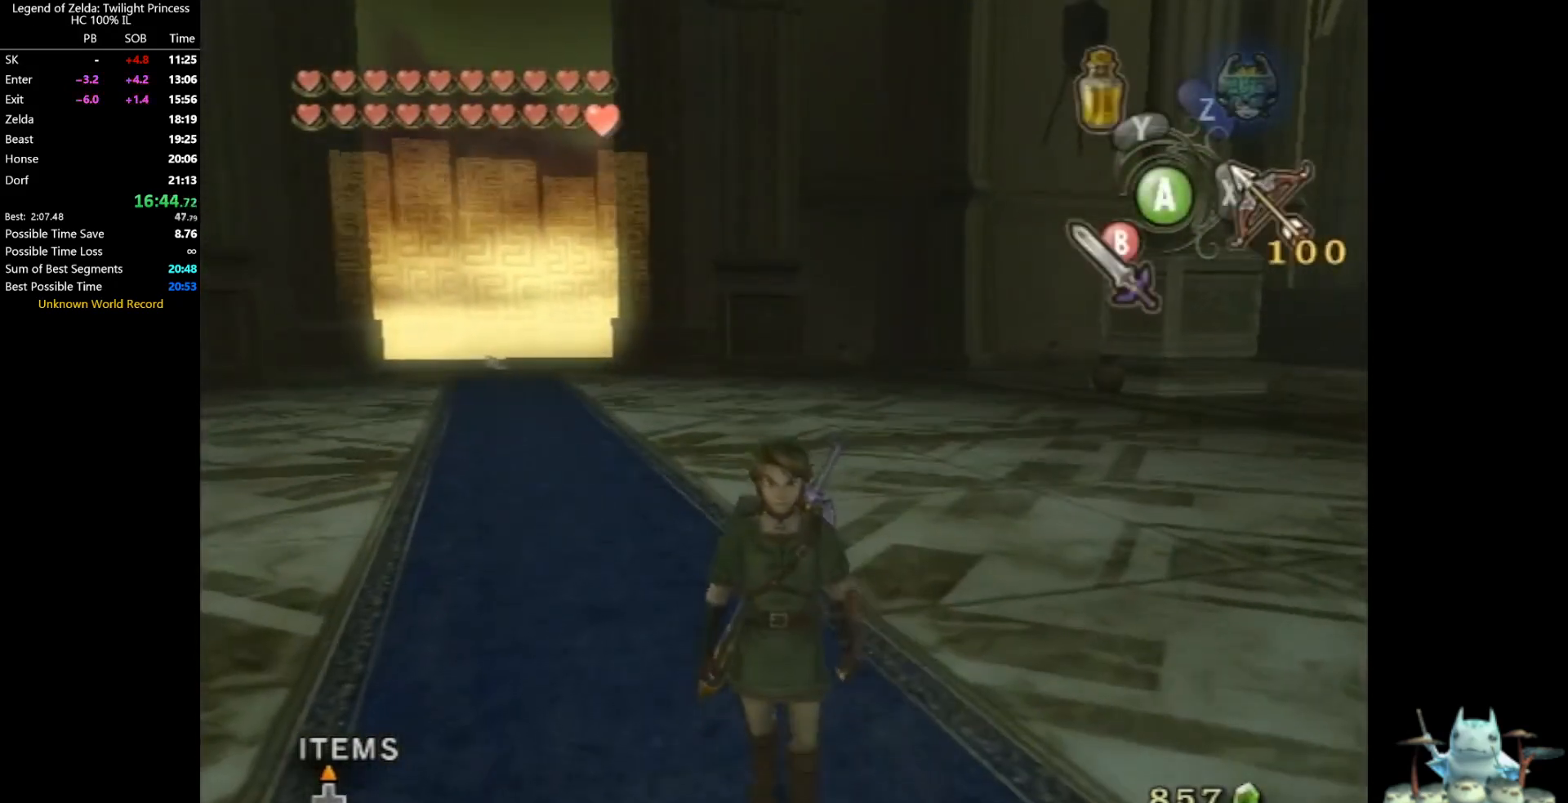
{"buttons": [], "left_stick": "down", "right_stick": "center", "events": [[267, "left_stick", "up"], [500, "left_stick", "down"]]}
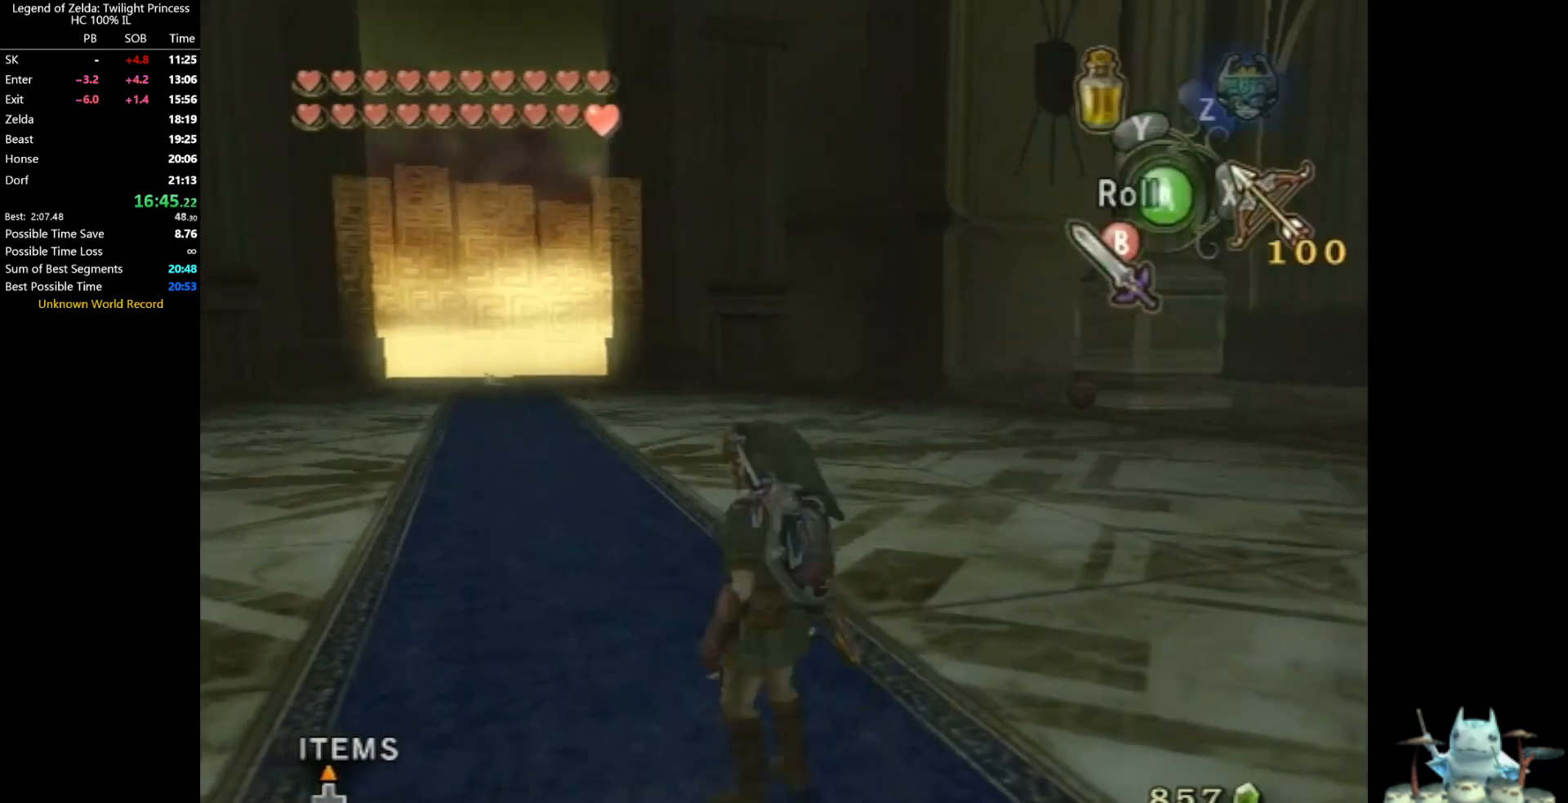
{"buttons": [], "left_stick": "down", "right_stick": "down", "events": [[167, "left_stick", "center"], [300, "left_stick", "up"], [400, "left_stick", "center"], [500, "left_stick", "down"], [500, "right_stick", "down"]]}
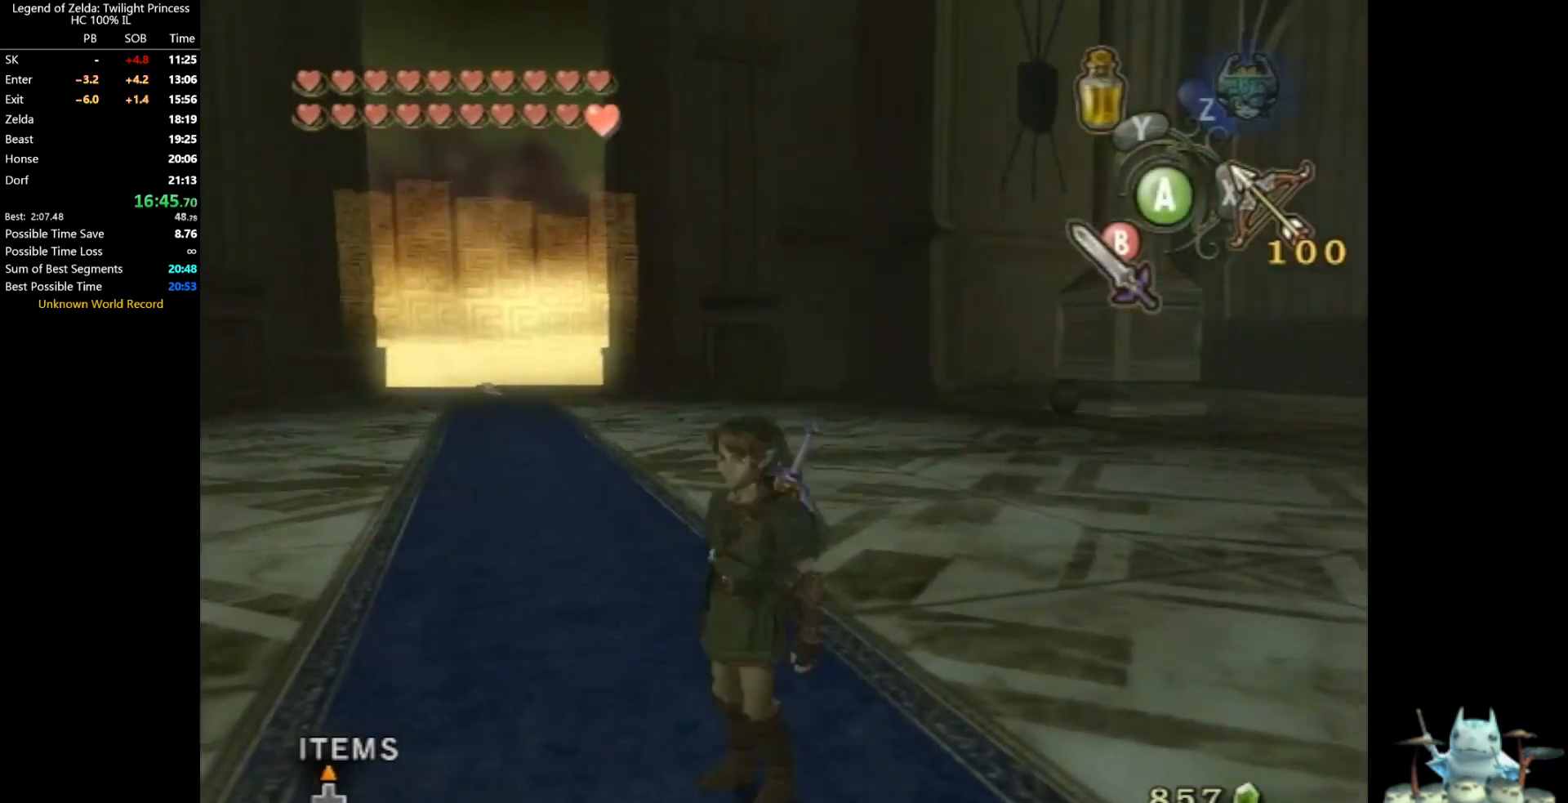
{"buttons": [], "left_stick": "center", "right_stick": "center", "events": [[67, "left_stick", "center"], [200, "left_stick", "up"], [300, "right_stick", "center"], [333, "left_stick", "center"], [400, "left_stick", "down"], [500, "left_stick", "center"]]}
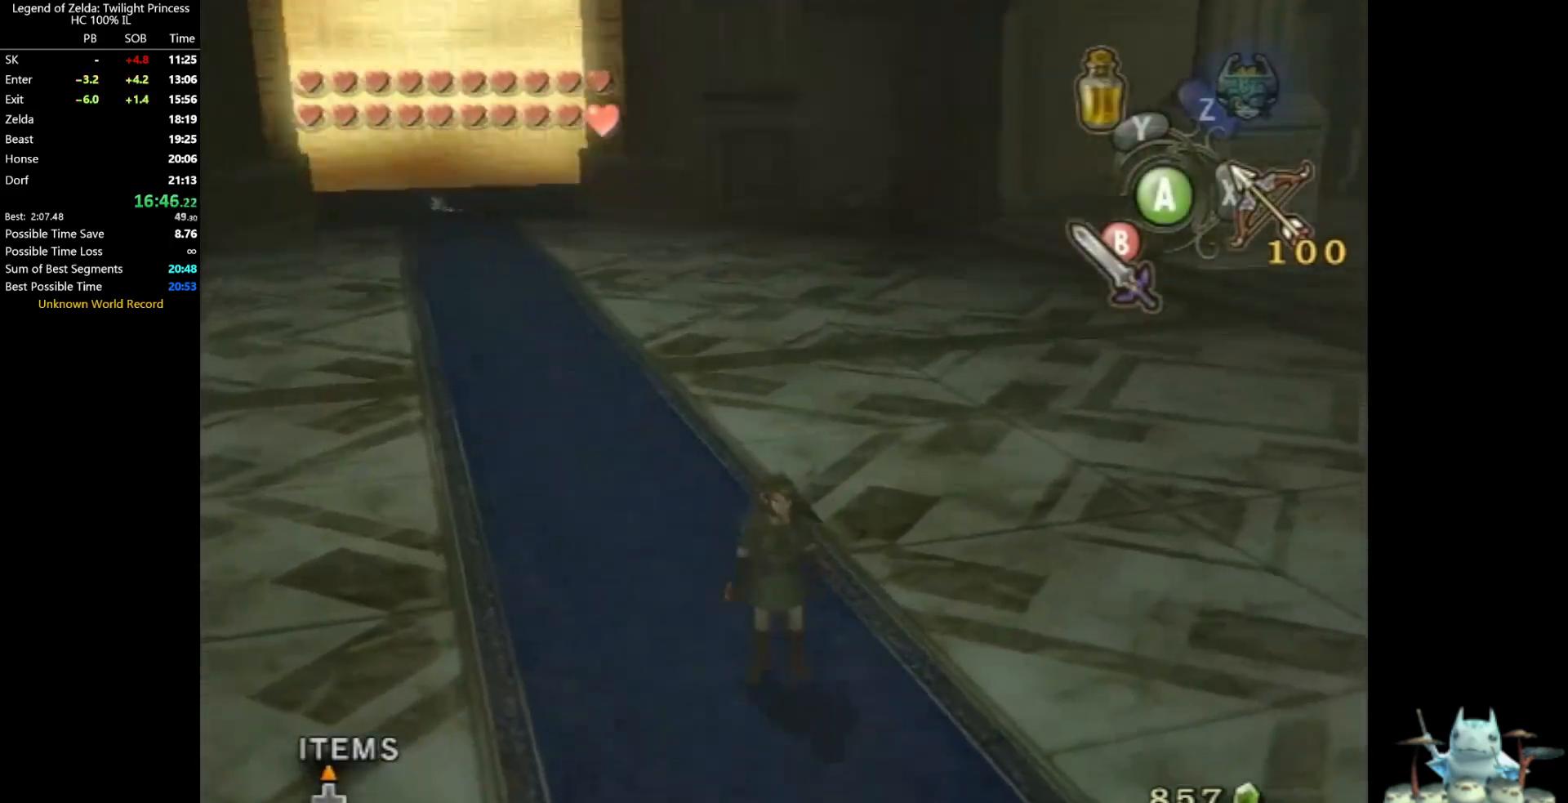
{"buttons": [], "left_stick": "center", "right_stick": "center", "events": [[167, "left_stick", "up"], [300, "left_stick", "center"]]}
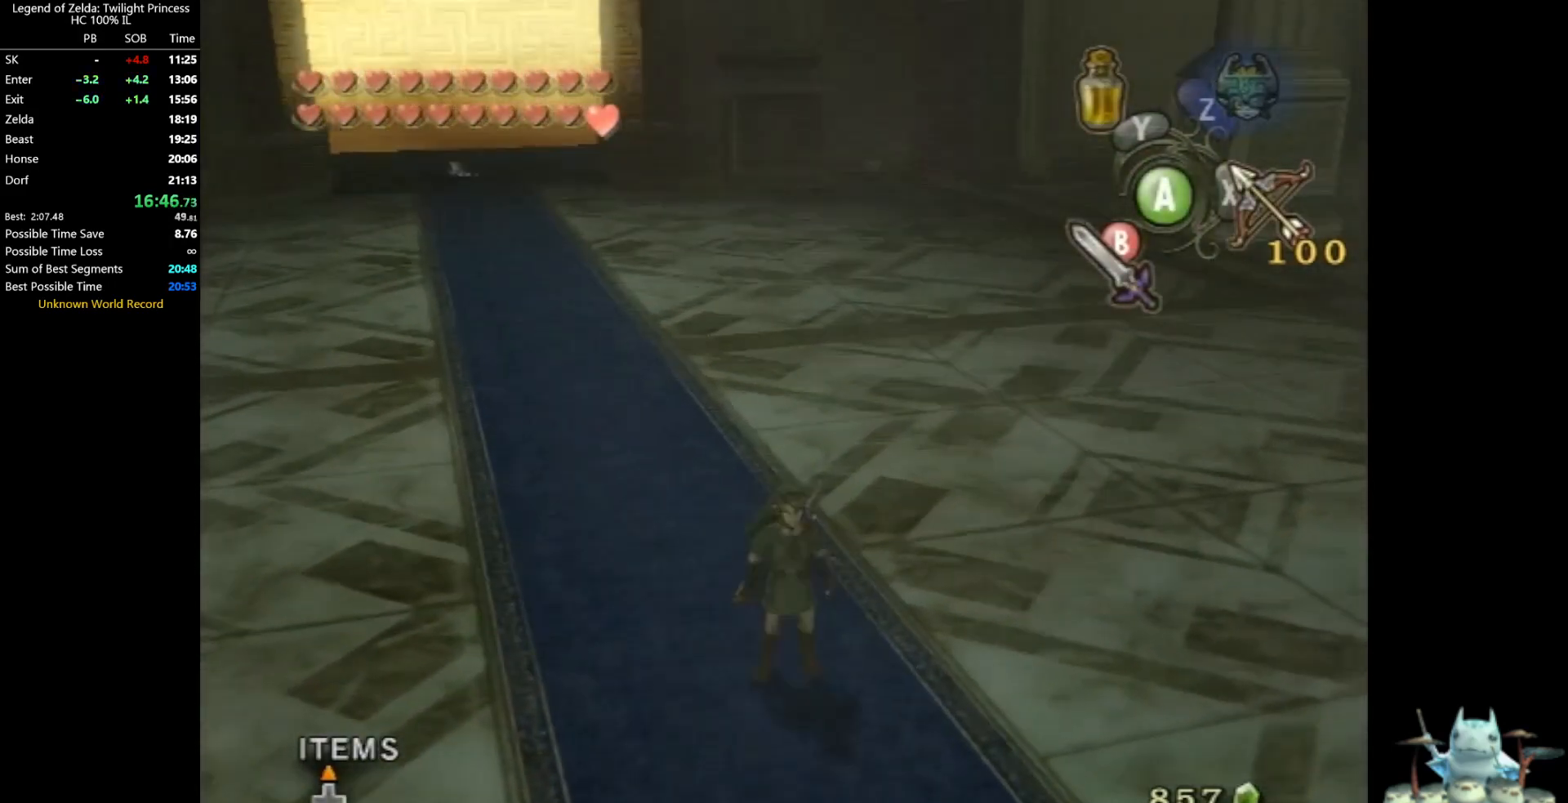
{"buttons": [], "left_stick": "center", "right_stick": "center", "events": []}
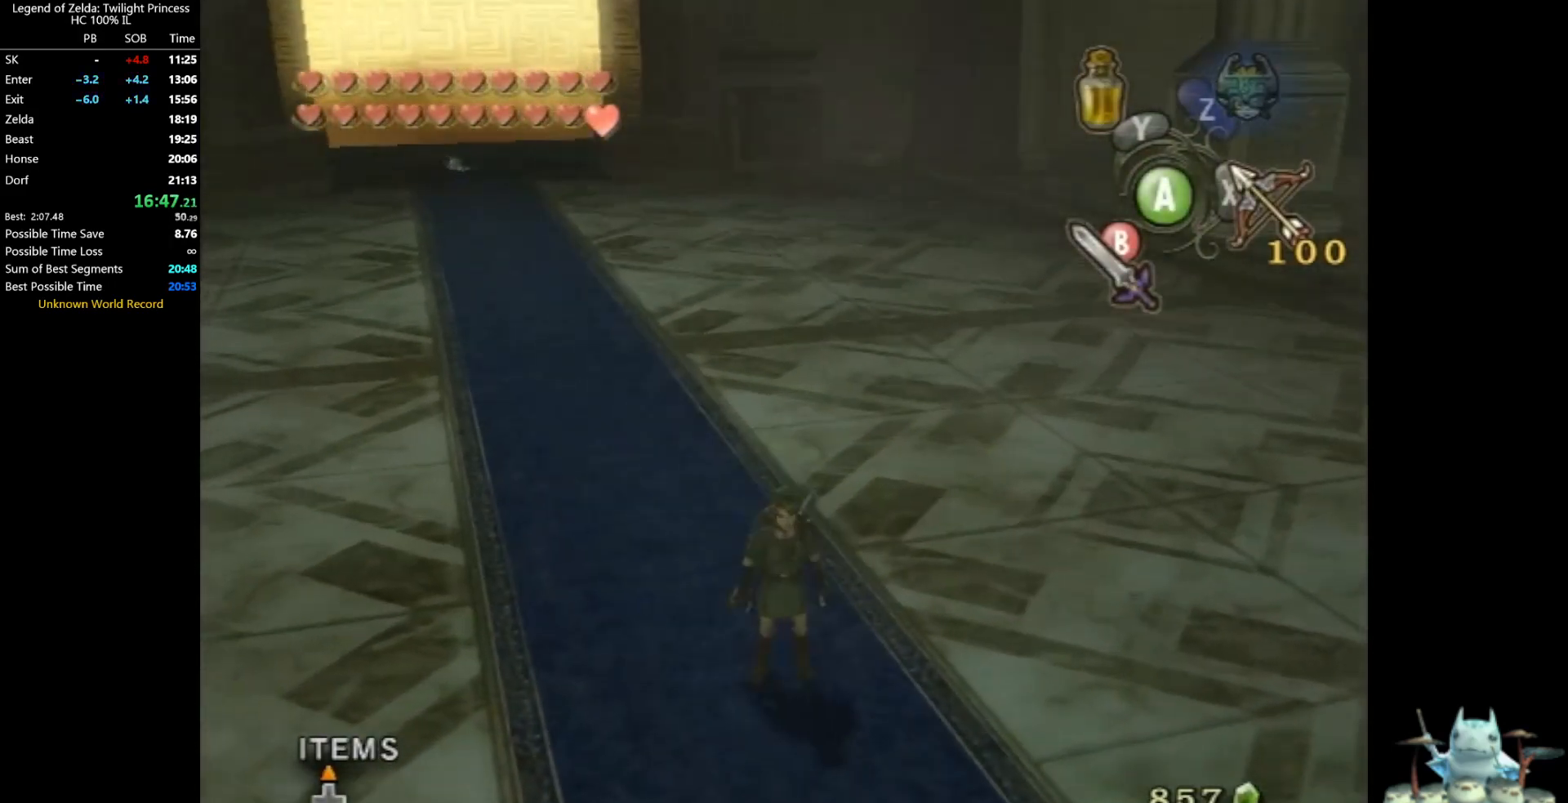
{"buttons": [], "left_stick": "center", "right_stick": "center", "events": []}
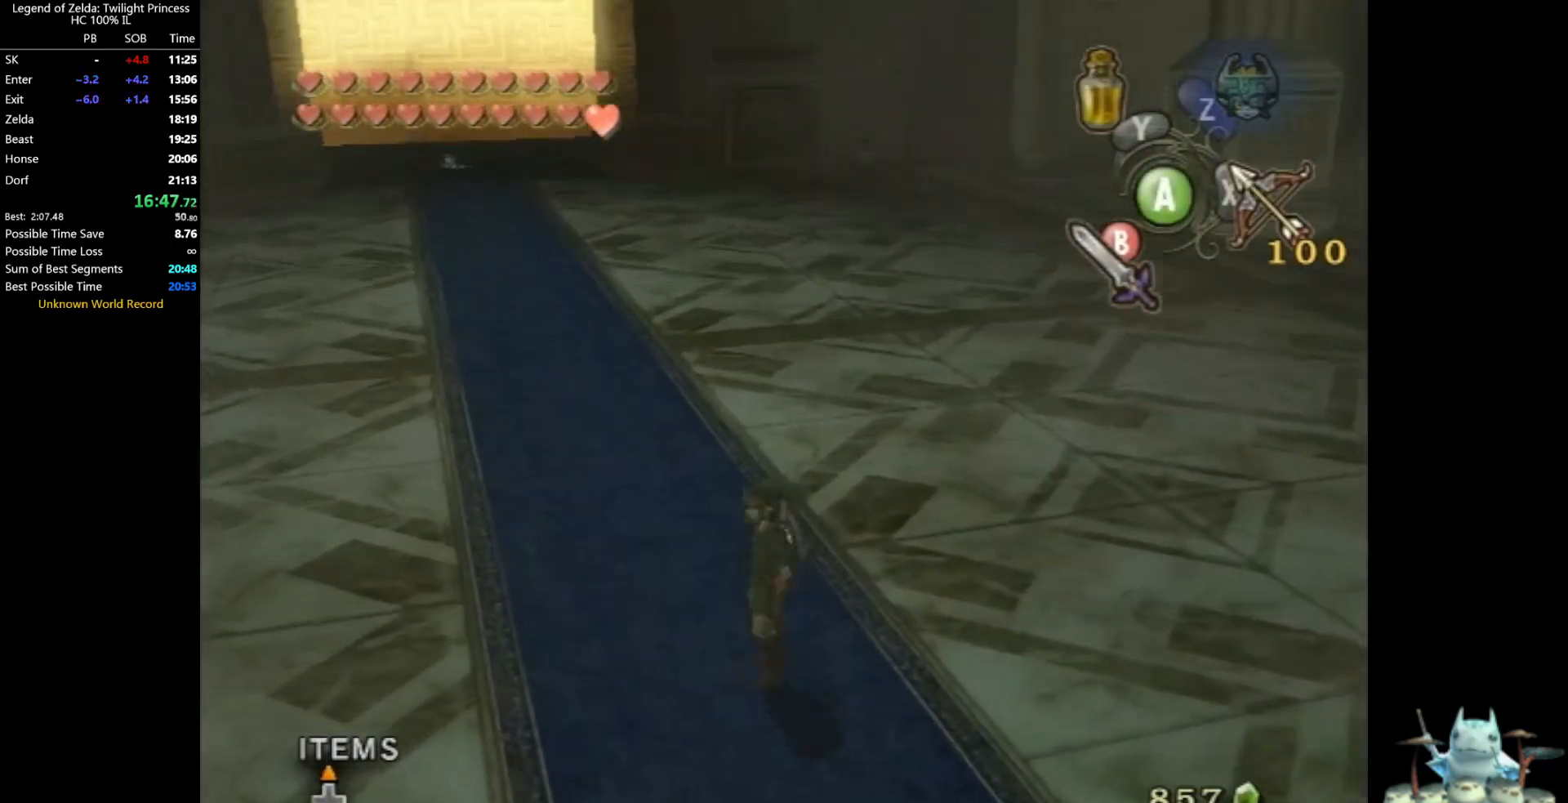
{"buttons": [], "left_stick": "center", "right_stick": "center", "events": []}
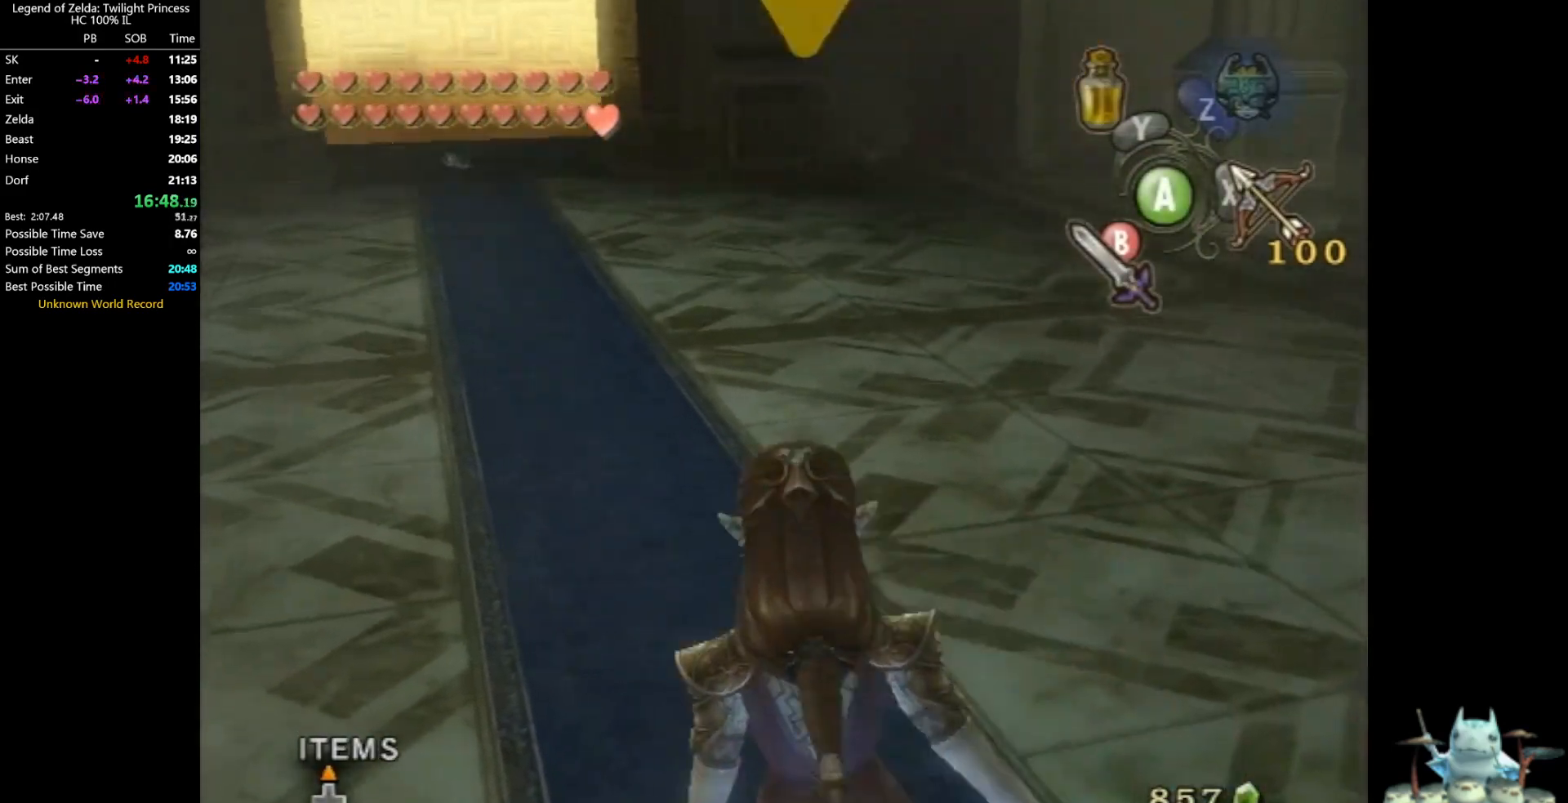
{"buttons": [], "left_stick": "center", "right_stick": "center", "events": []}
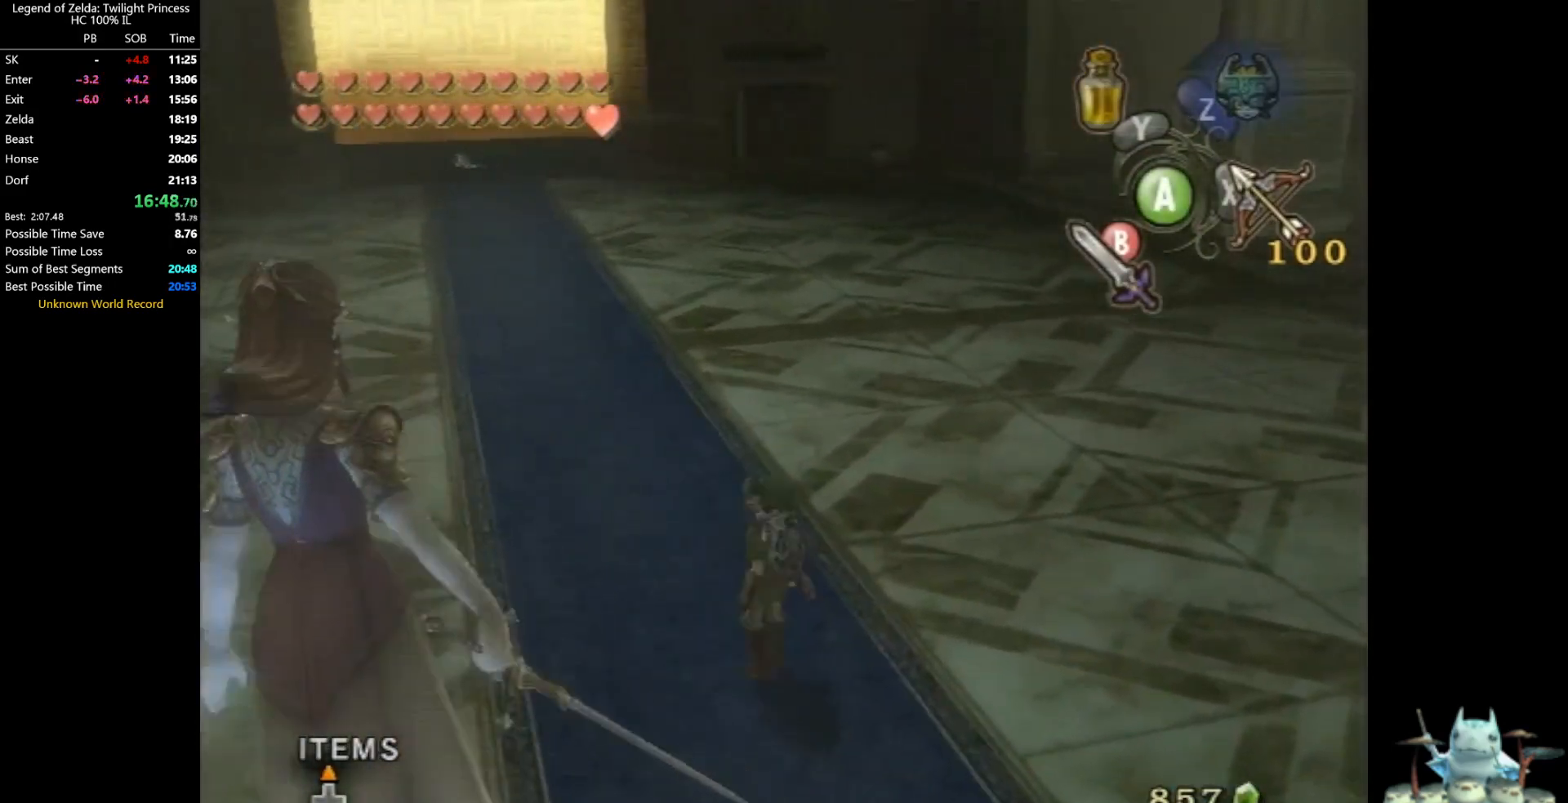
{"buttons": [], "left_stick": "center", "right_stick": "center", "events": []}
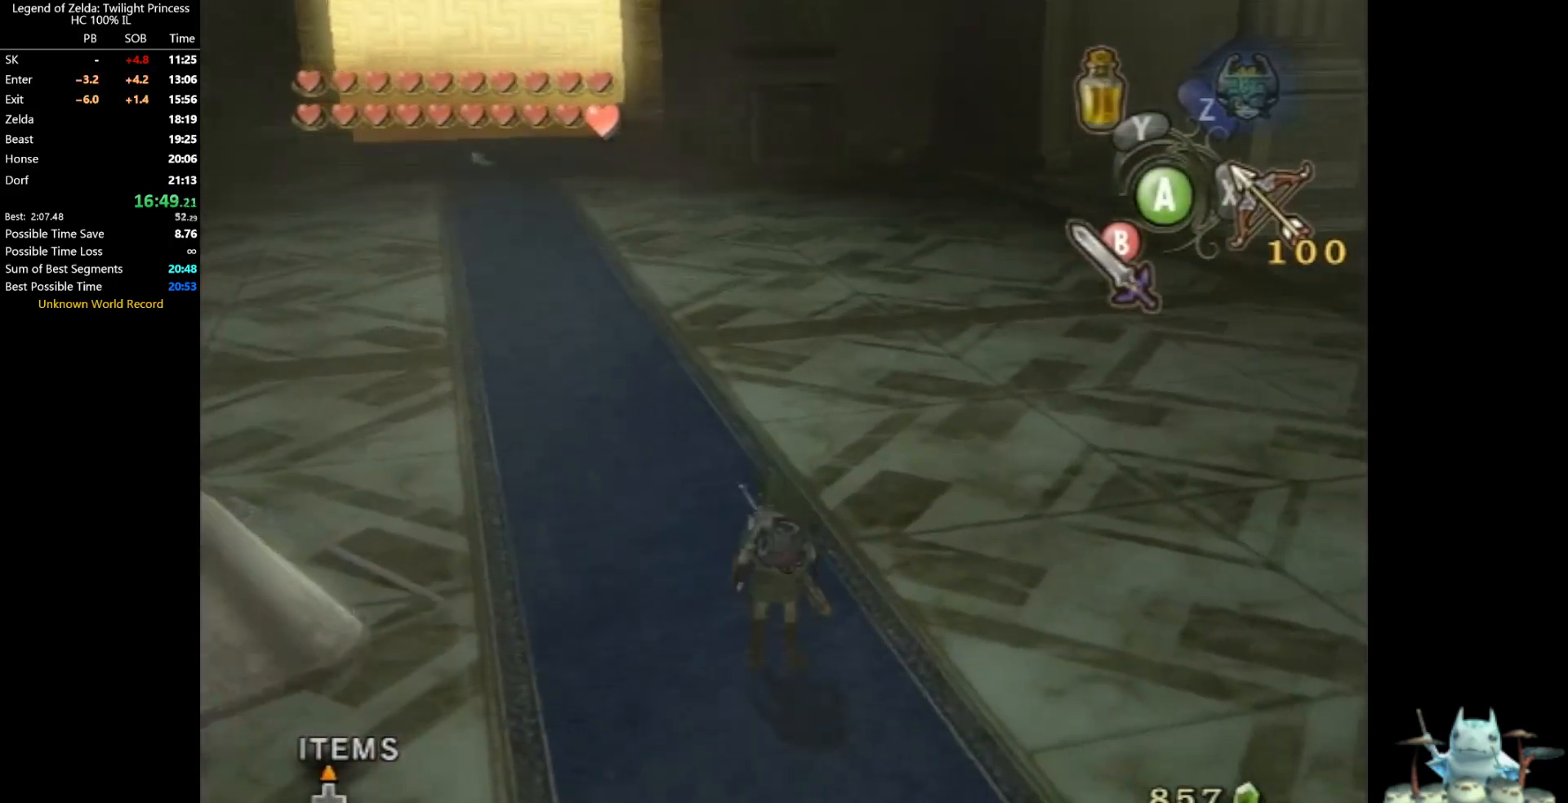
{"buttons": [], "left_stick": "center", "right_stick": "center", "events": []}
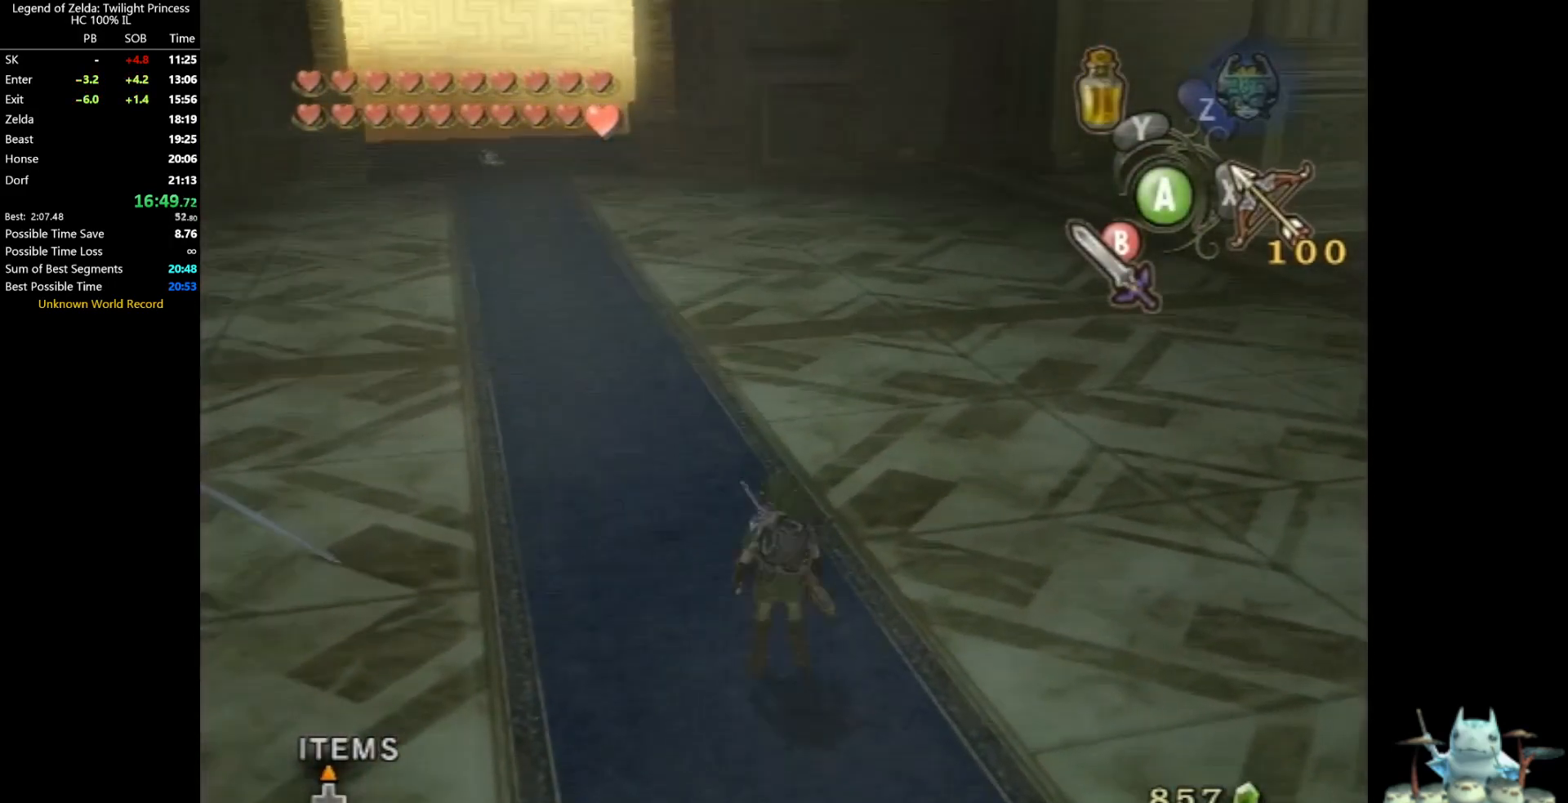
{"buttons": [], "left_stick": "center", "right_stick": "down", "events": [[400, "right_stick", "down"]]}
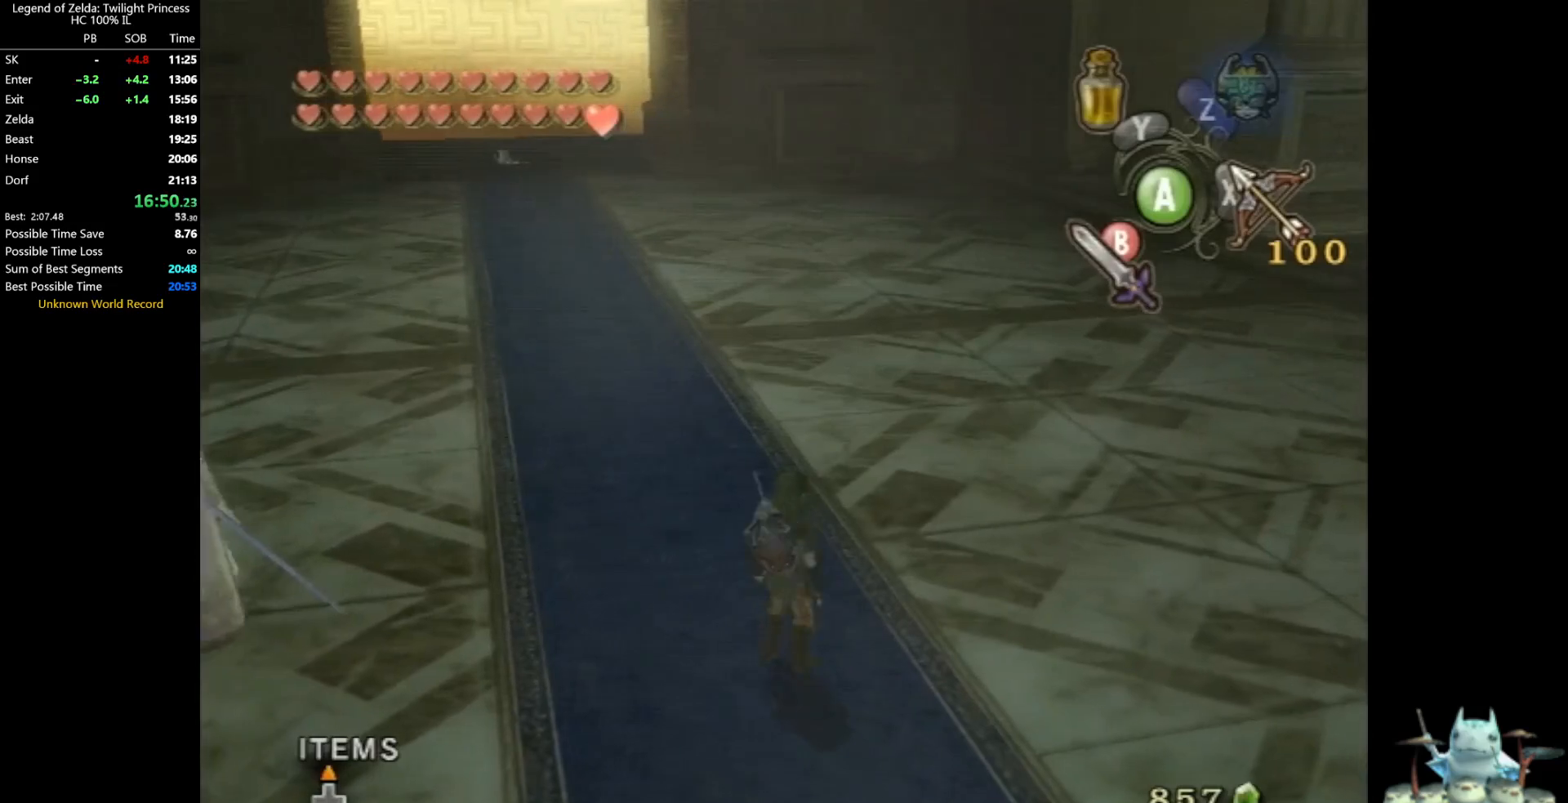
{"buttons": [], "left_stick": "center", "right_stick": "center", "events": [[67, "right_stick", "center"]]}
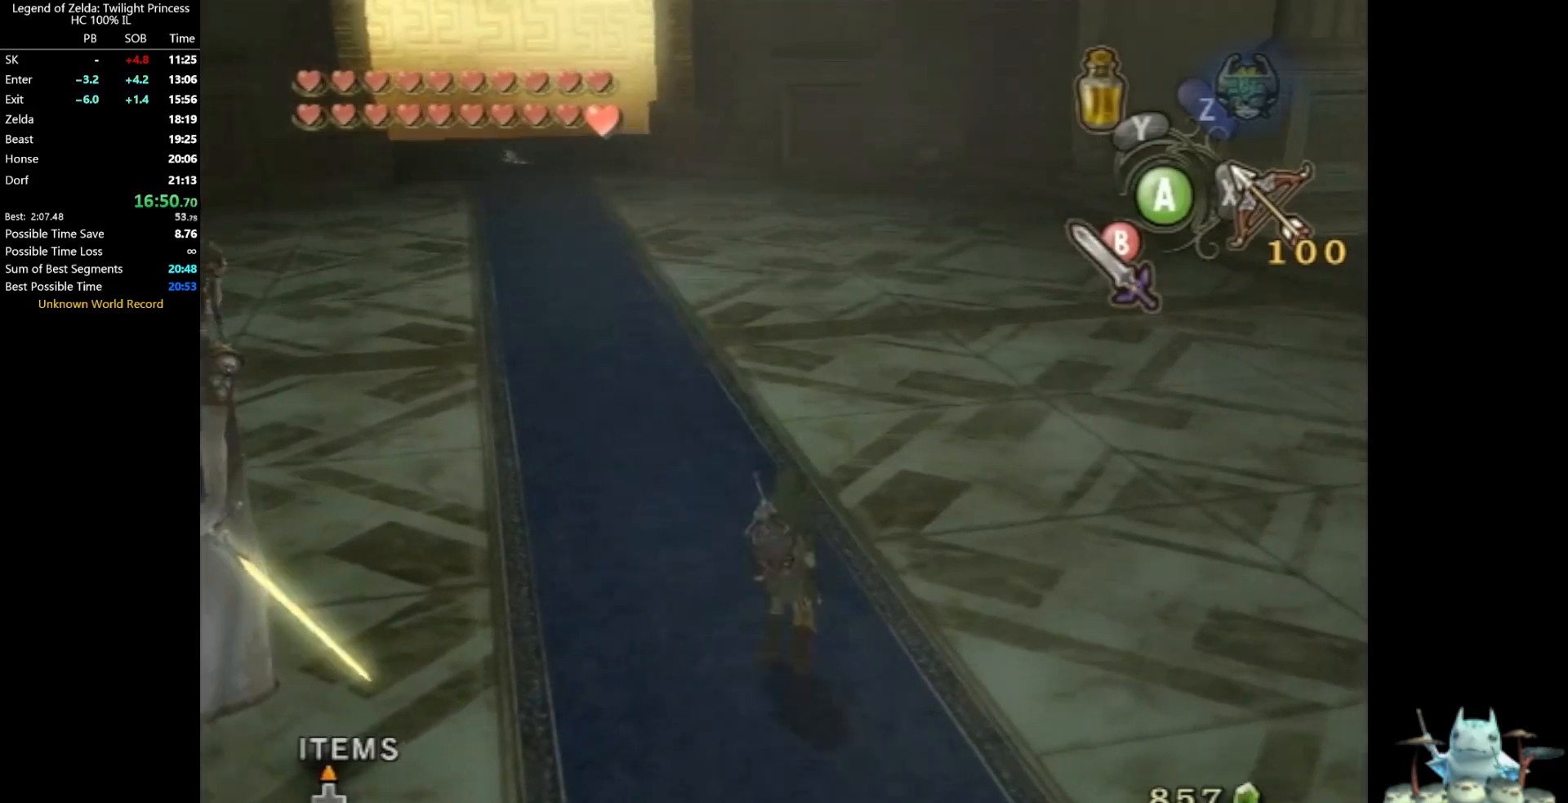
{"buttons": [], "left_stick": "center", "right_stick": "center", "events": [[67, "left_stick", "down"], [167, "left_stick", "center"]]}
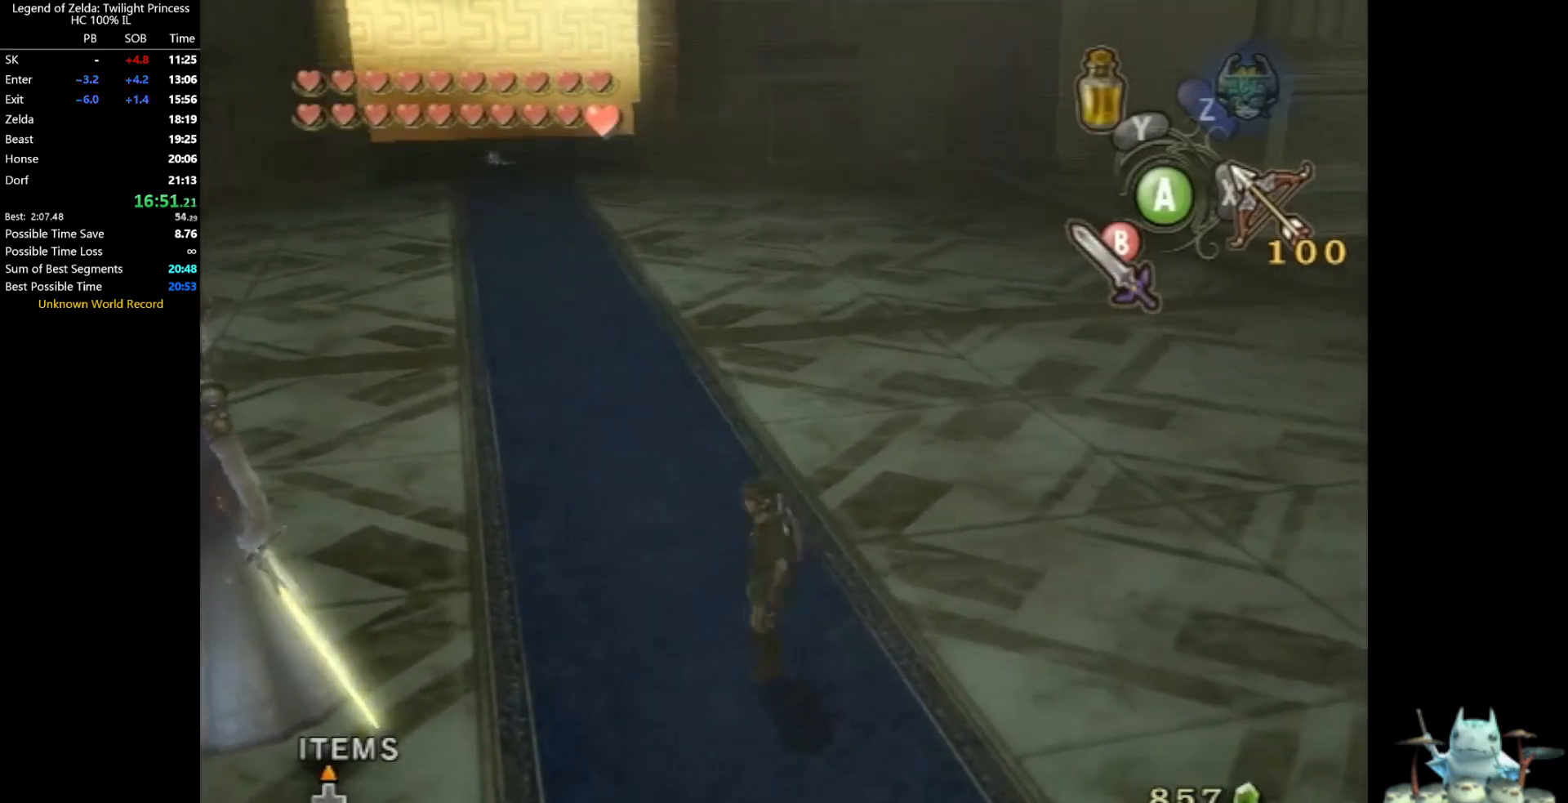
{"buttons": [], "left_stick": "center", "right_stick": "center", "events": []}
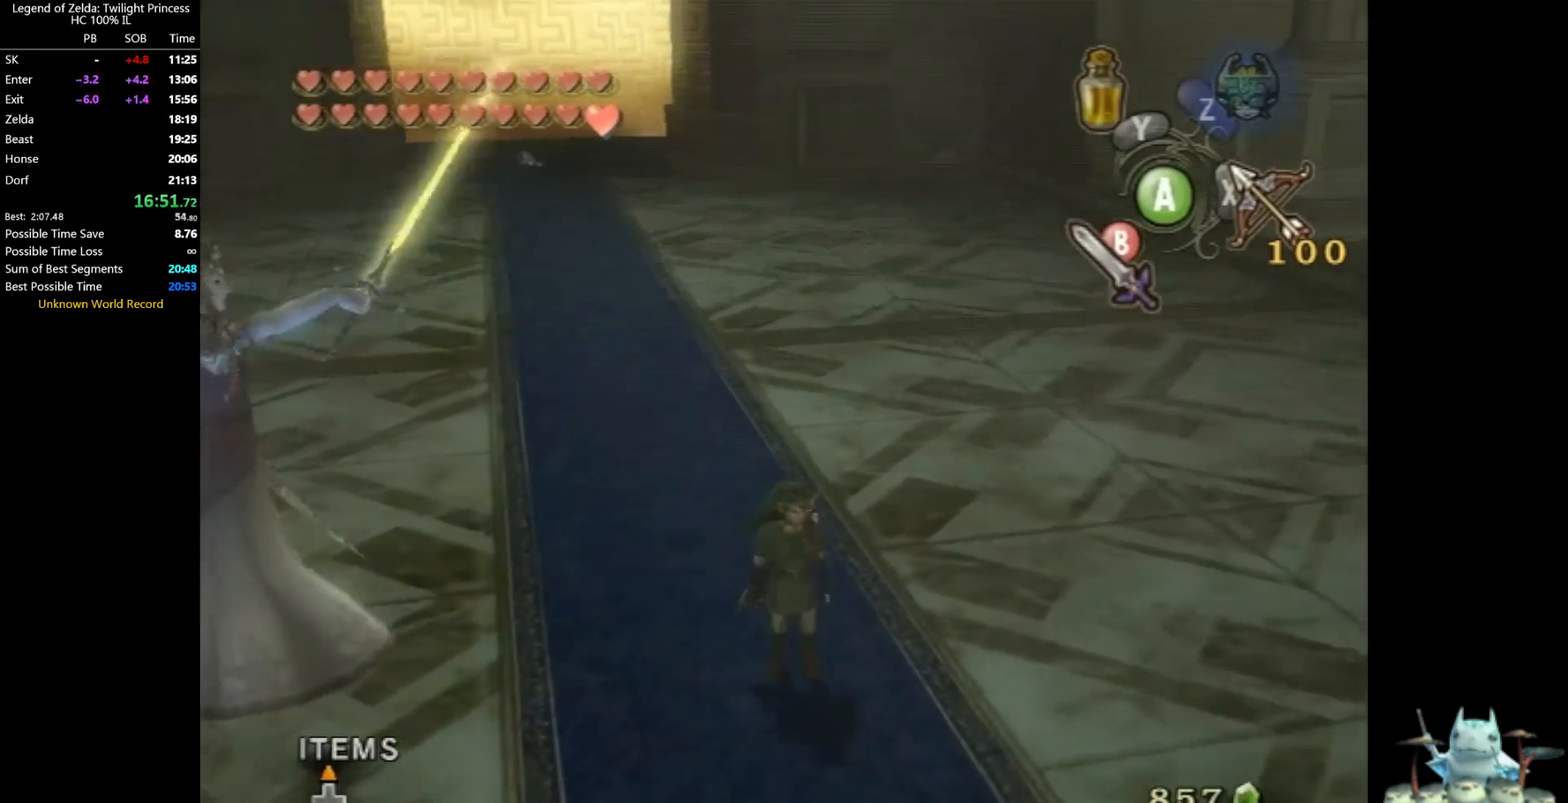
{"buttons": [], "left_stick": "center", "right_stick": "center", "events": [[400, "left_stick", "down"], [500, "left_stick", "center"]]}
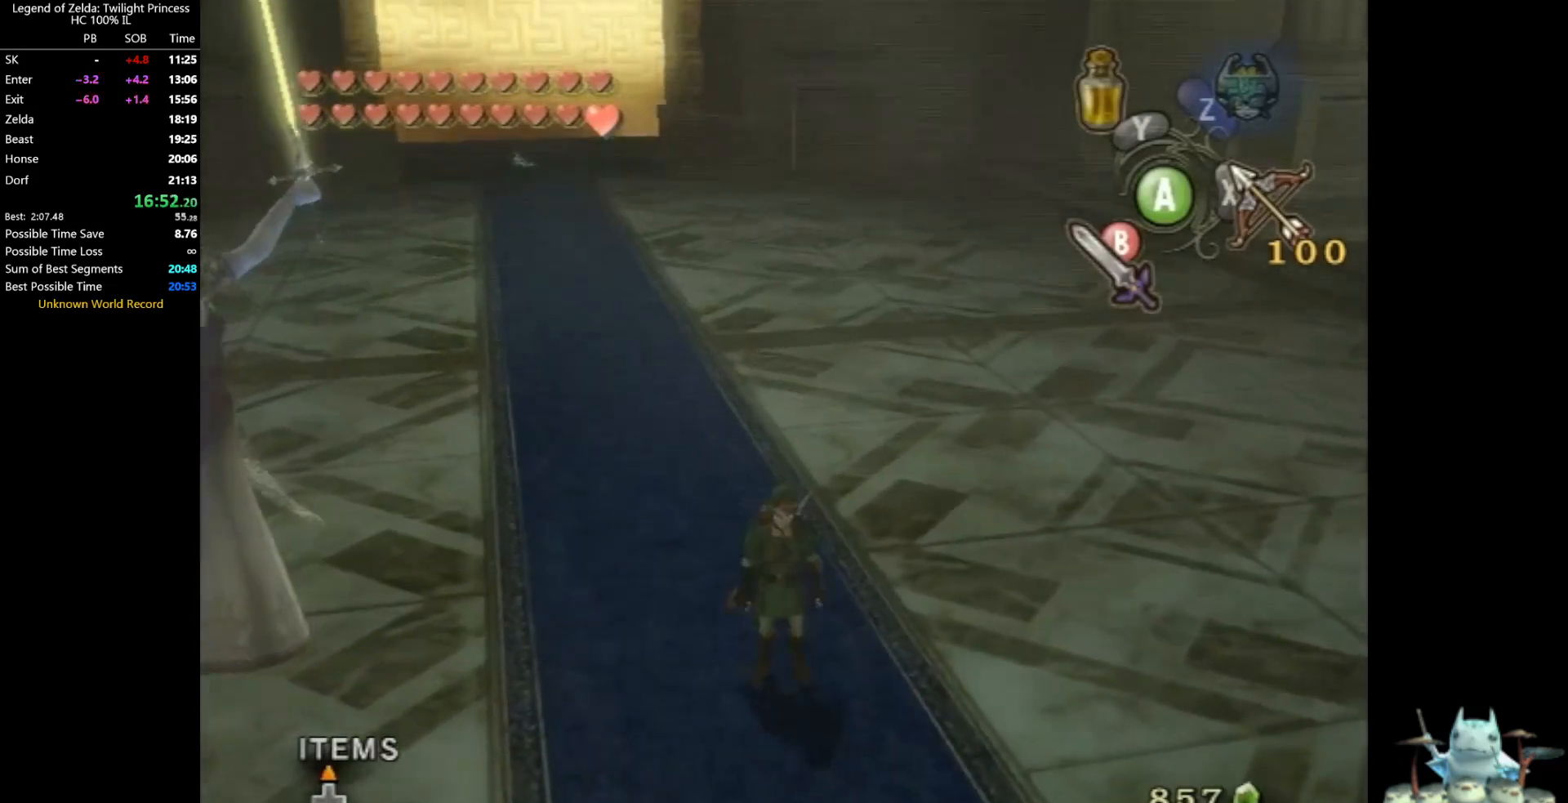
{"buttons": [], "left_stick": "center", "right_stick": "center", "events": []}